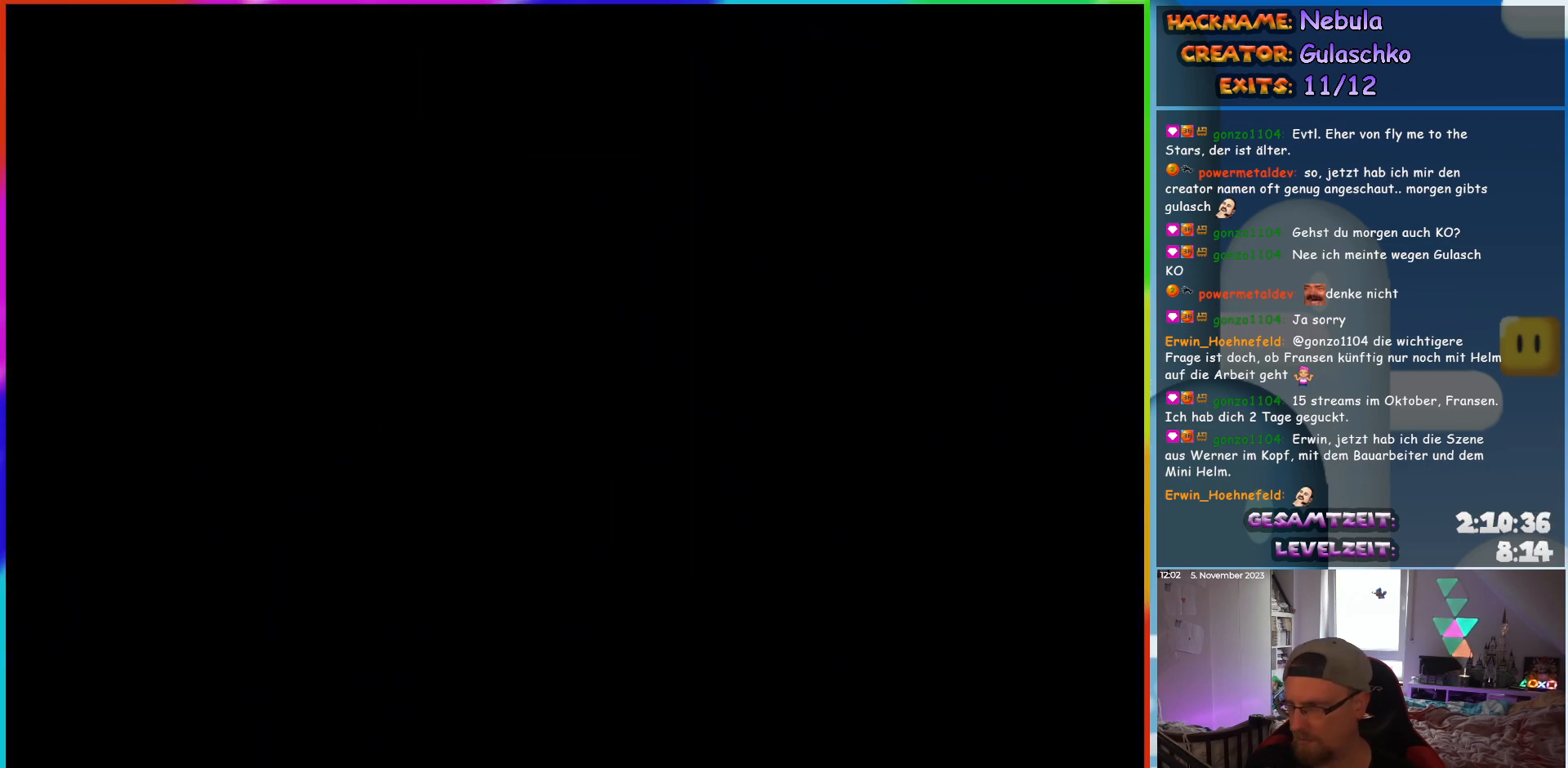
Gameplay with a controller (Nintendo layout); each line is a JSON object with the inputs held at the frame after it. "events" lists button and stick changes between this image and that frame as [ms after this image, input, new state], when the widget could be followed in between. Not read: L3 R3.
{"buttons": [], "events": []}
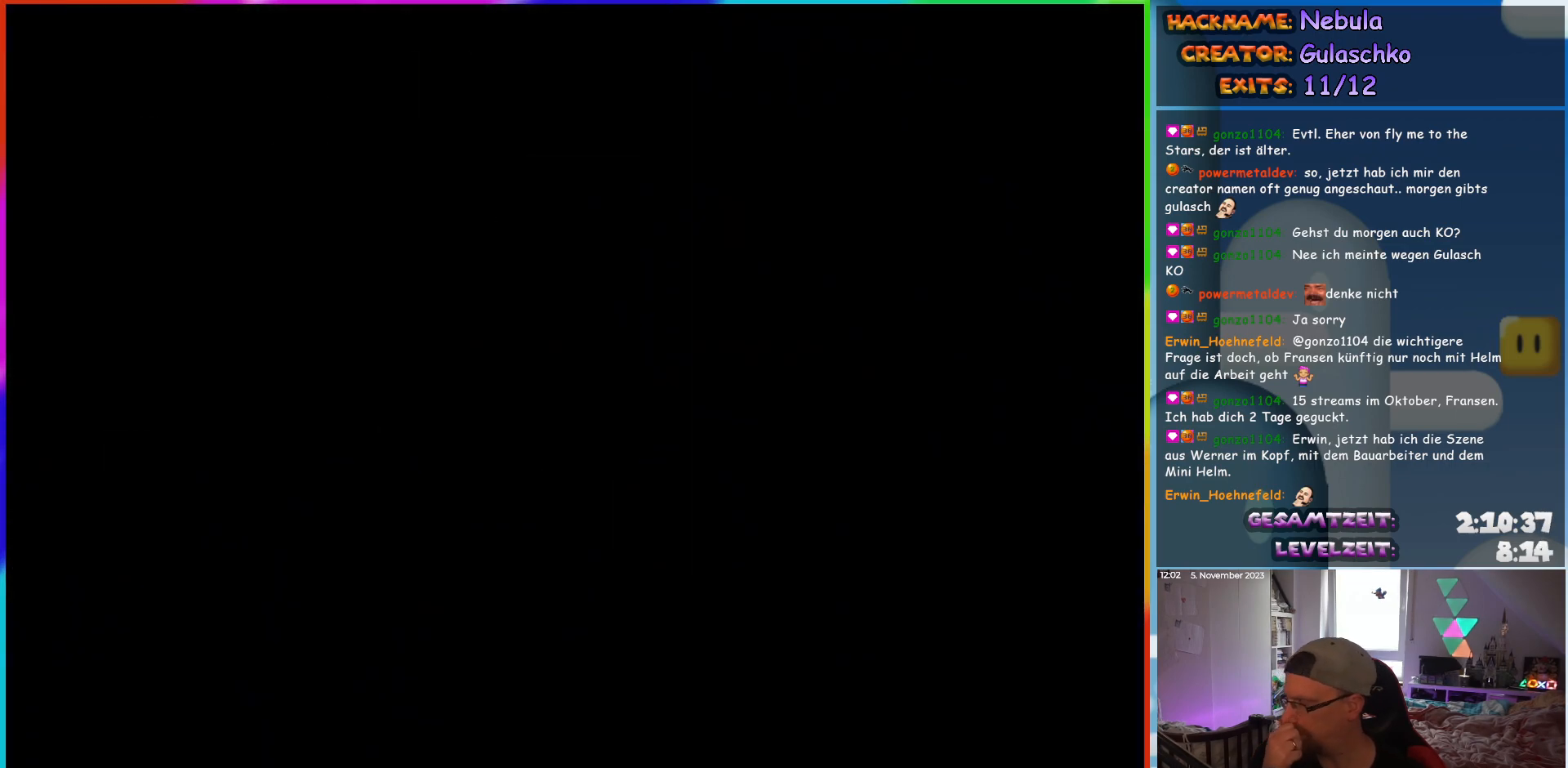
{"buttons": [], "events": []}
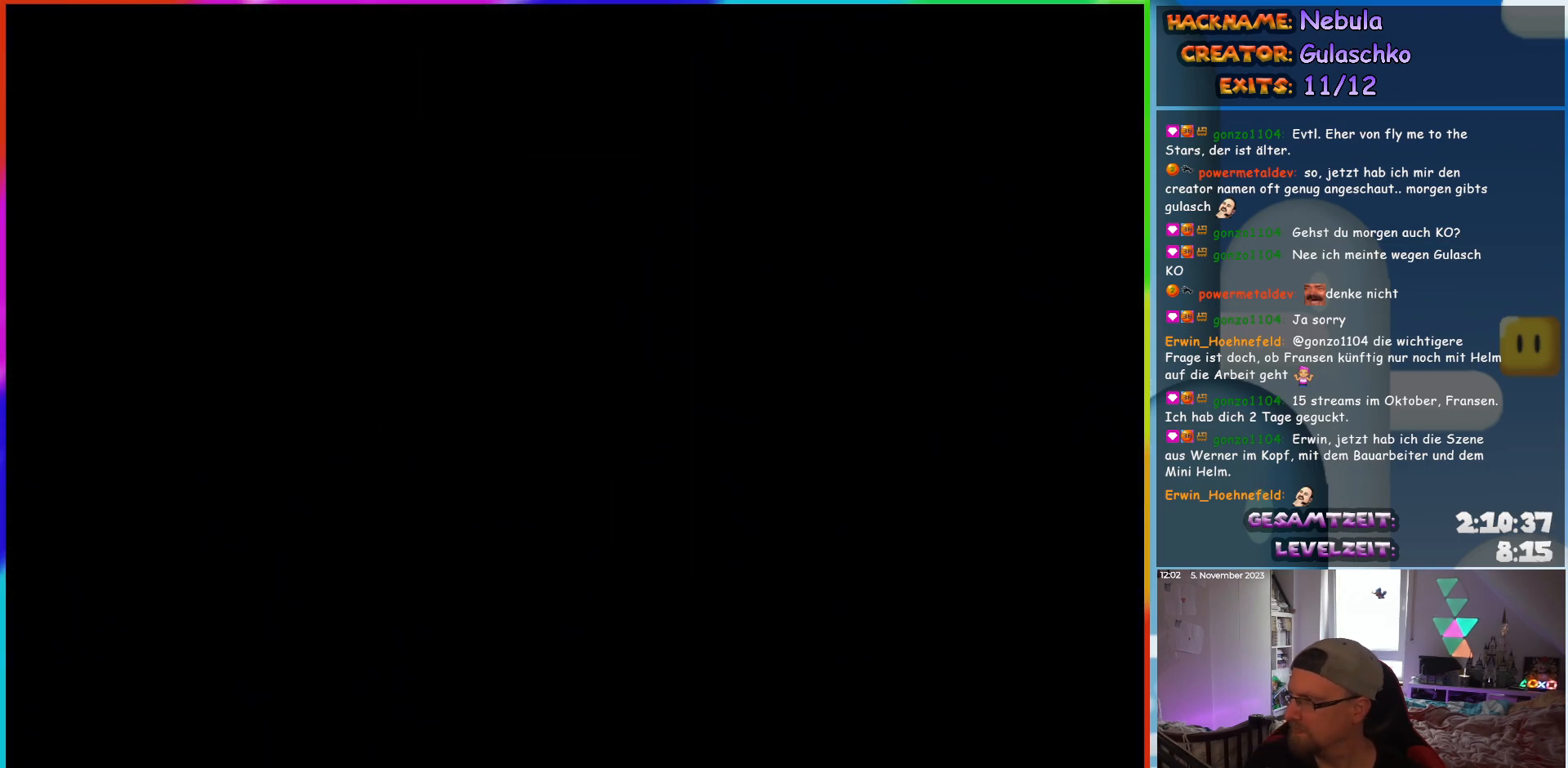
{"buttons": [], "events": []}
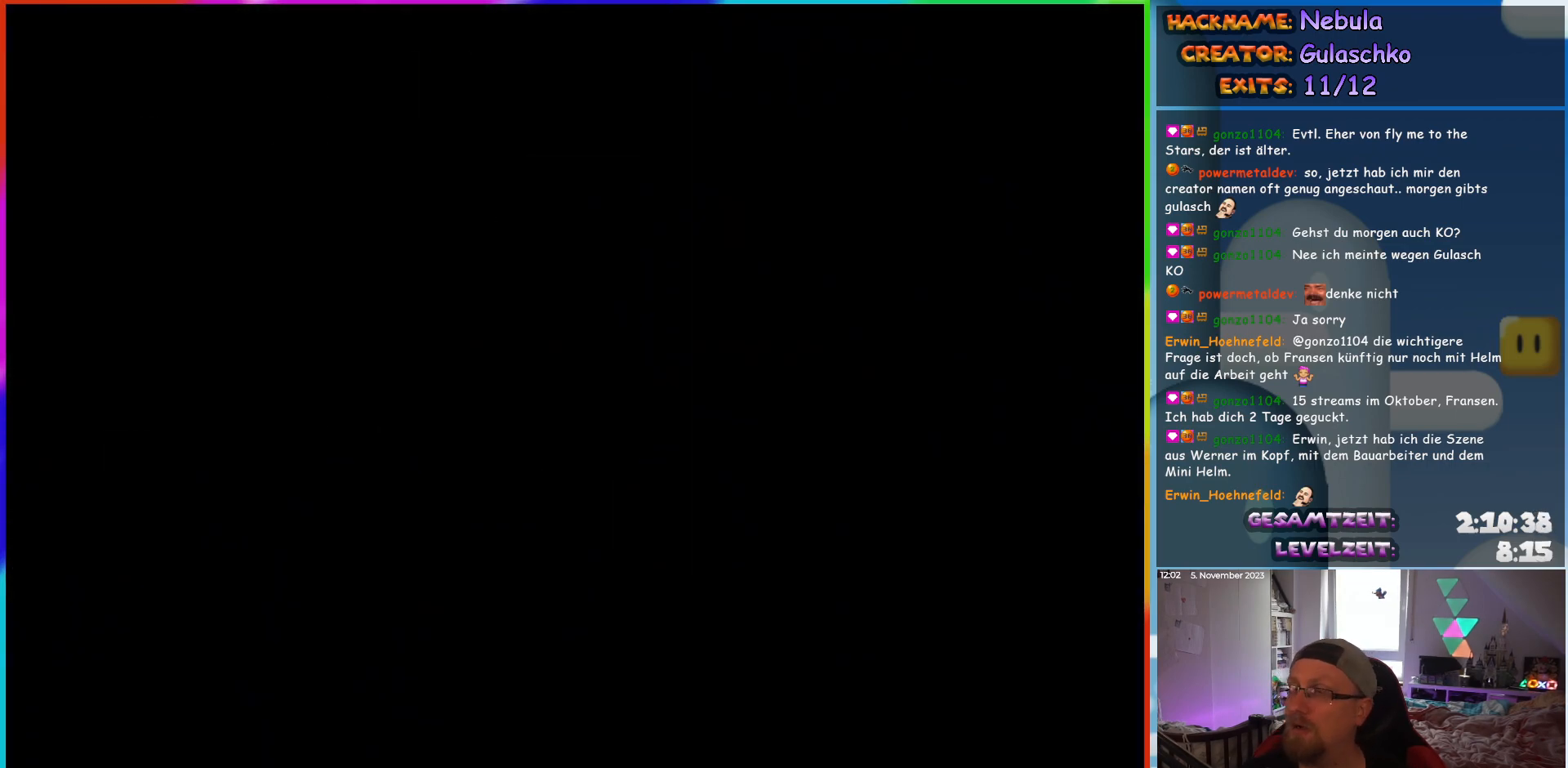
{"buttons": ["Y", "DPAD_RIGHT"], "events": [[317, "Y", "down"], [467, "DPAD_RIGHT", "down"]]}
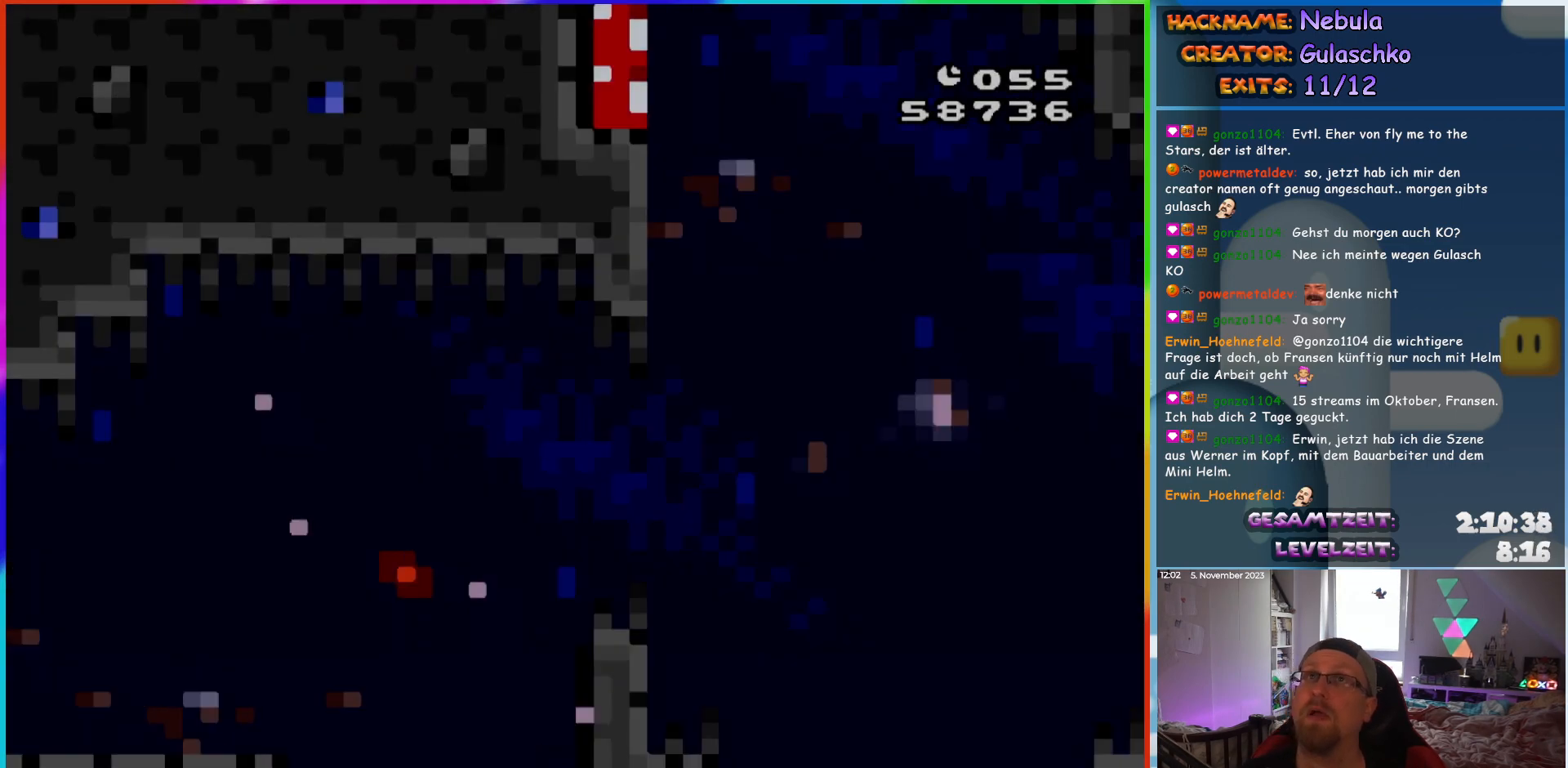
{"buttons": ["B", "Y", "DPAD_RIGHT"], "events": [[217, "DPAD_RIGHT", "up"], [317, "DPAD_RIGHT", "down"], [500, "B", "down"]]}
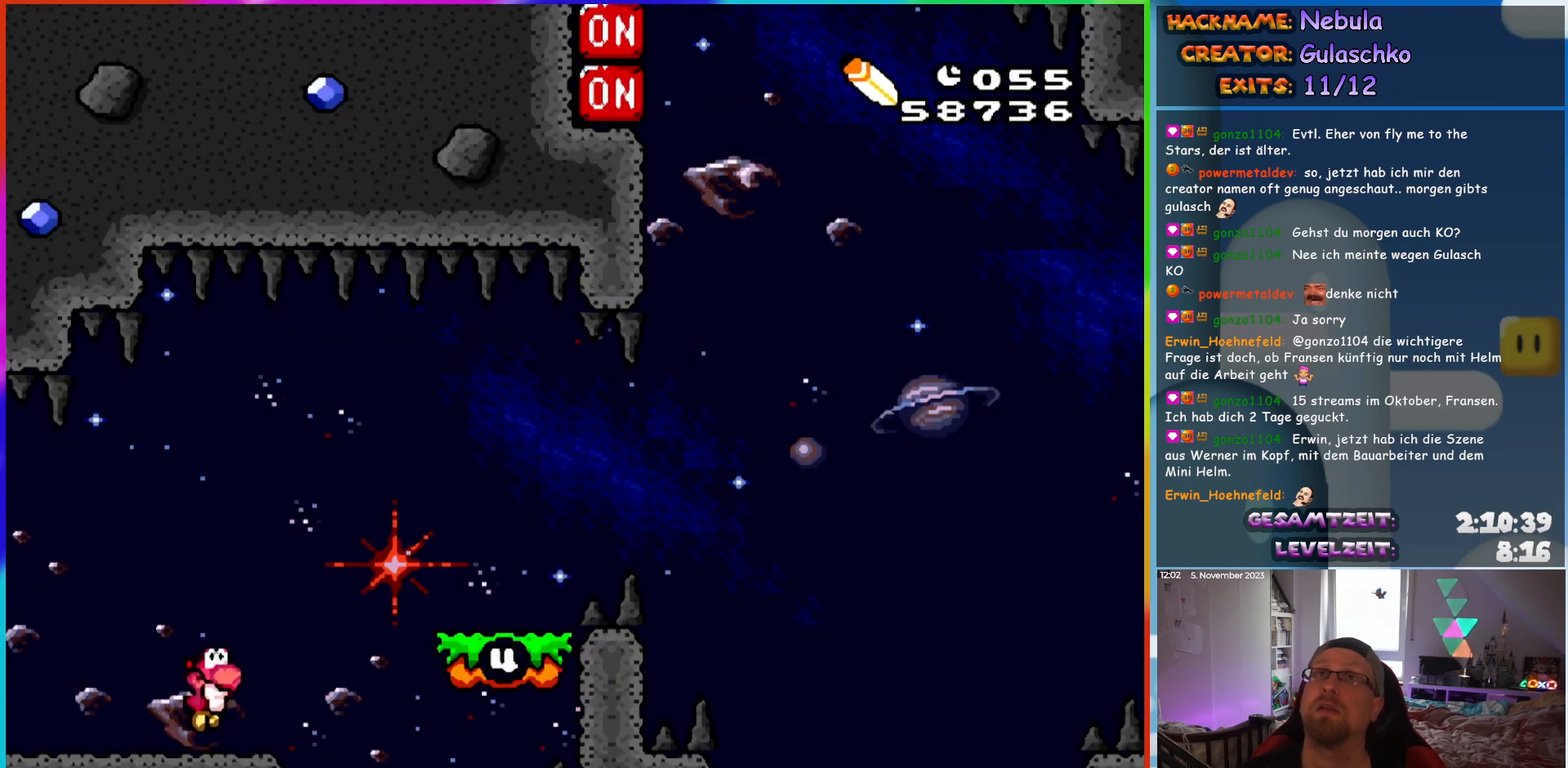
{"buttons": ["Y", "DPAD_RIGHT"], "events": [[83, "B", "up"], [200, "B", "down"], [300, "B", "up"], [383, "B", "down"], [483, "B", "up"]]}
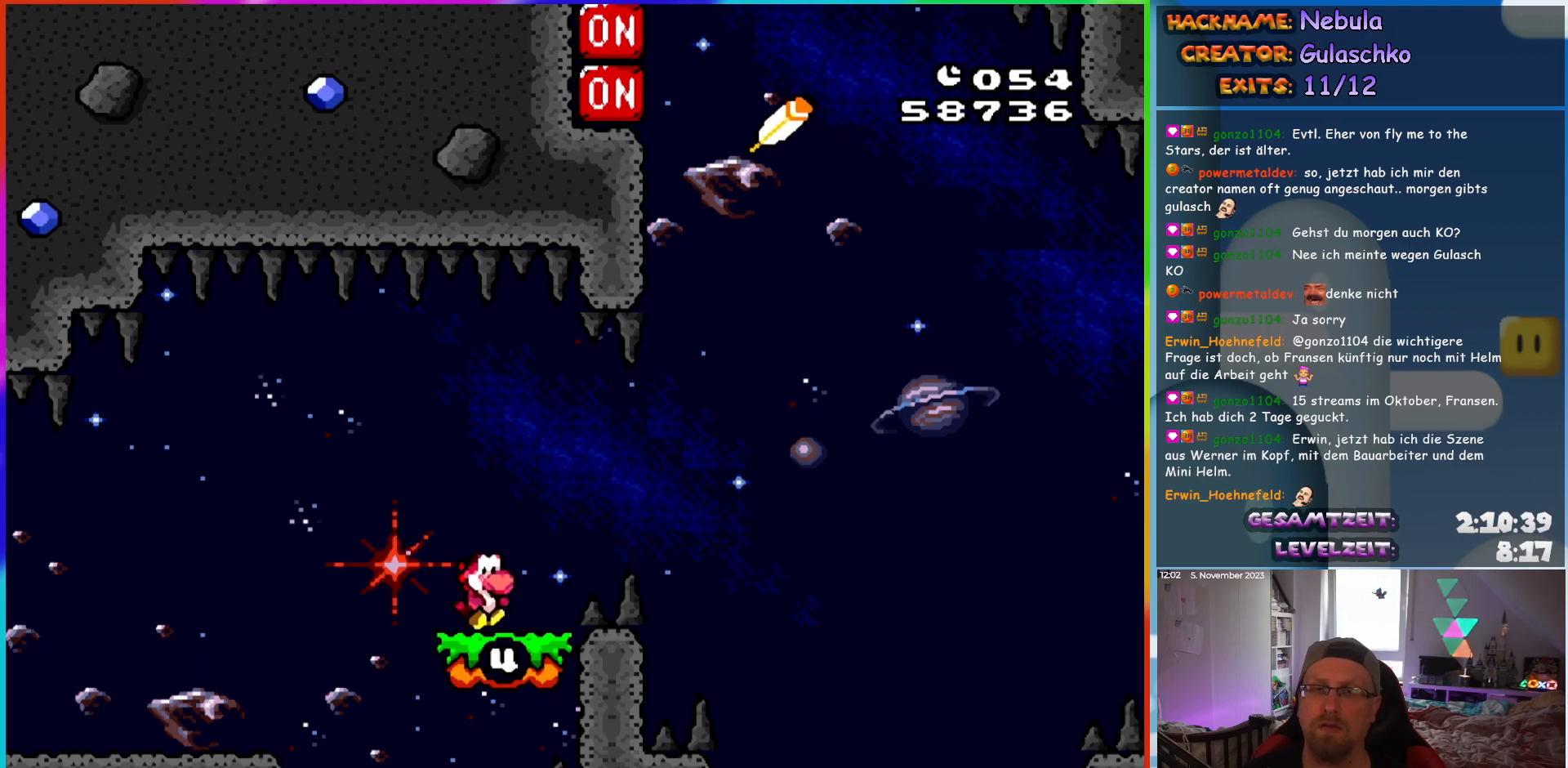
{"buttons": [], "events": [[67, "B", "down"], [150, "B", "up"], [317, "DPAD_RIGHT", "up"], [450, "Y", "up"]]}
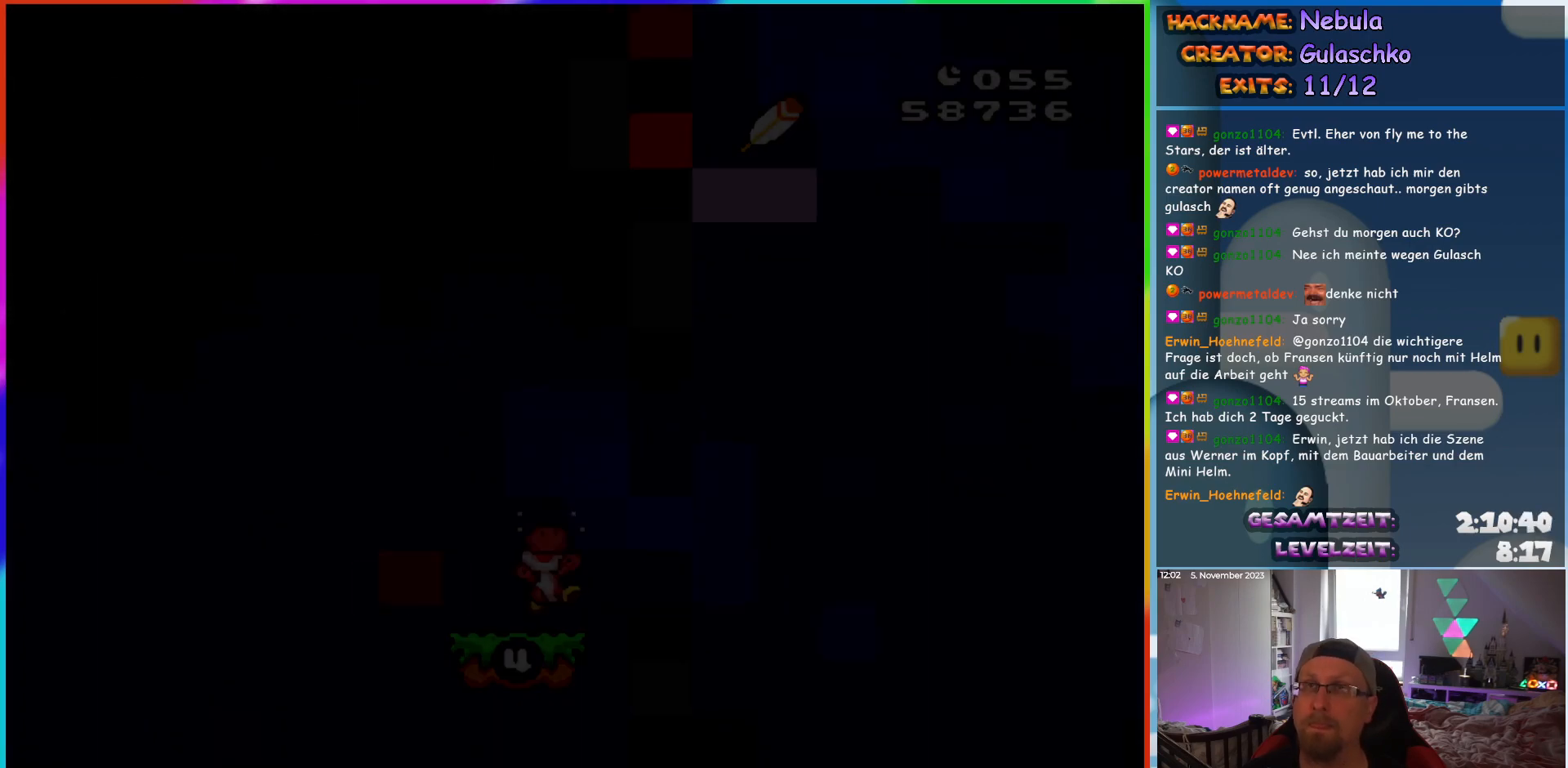
{"buttons": [], "events": []}
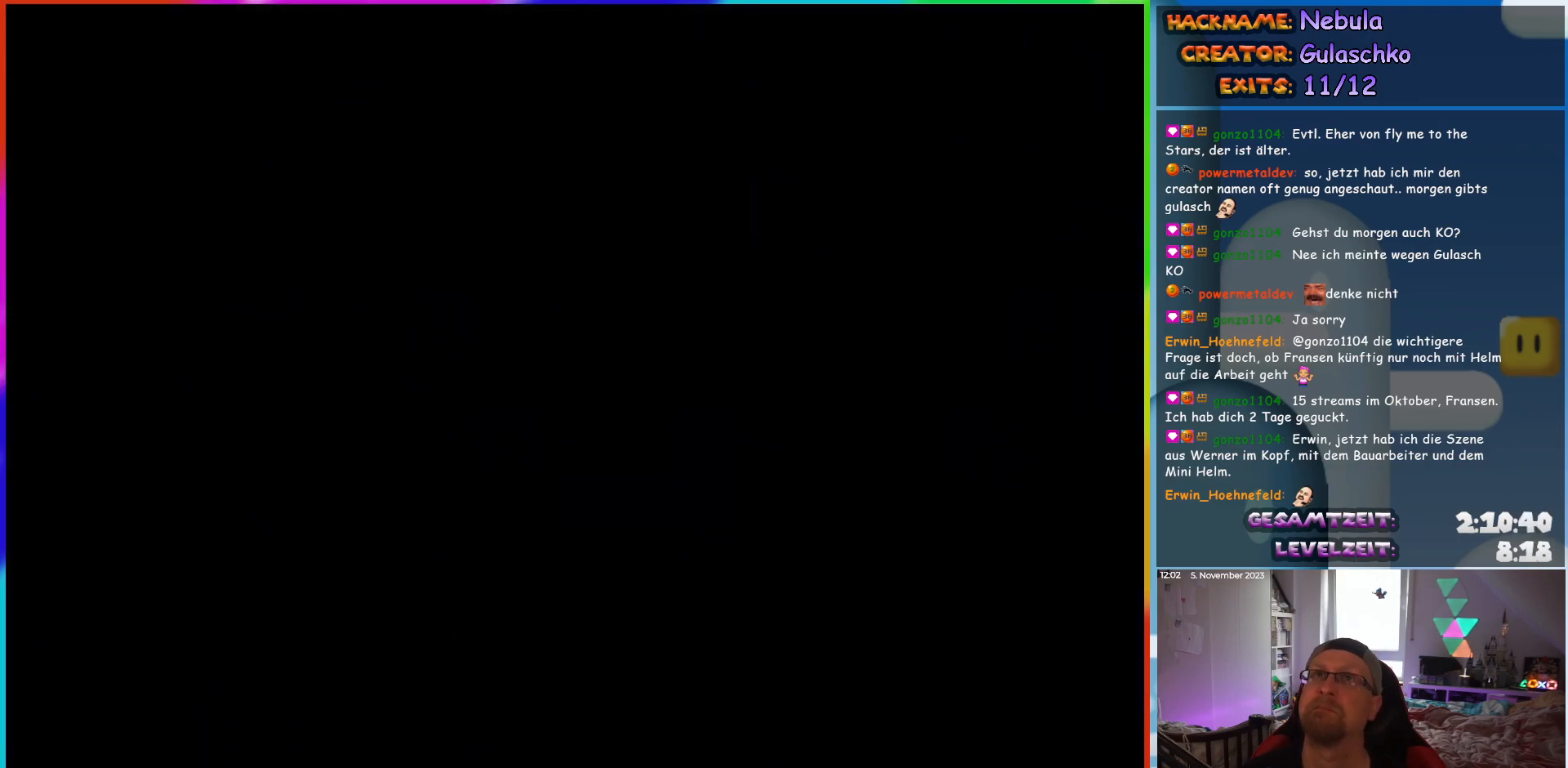
{"buttons": [], "events": []}
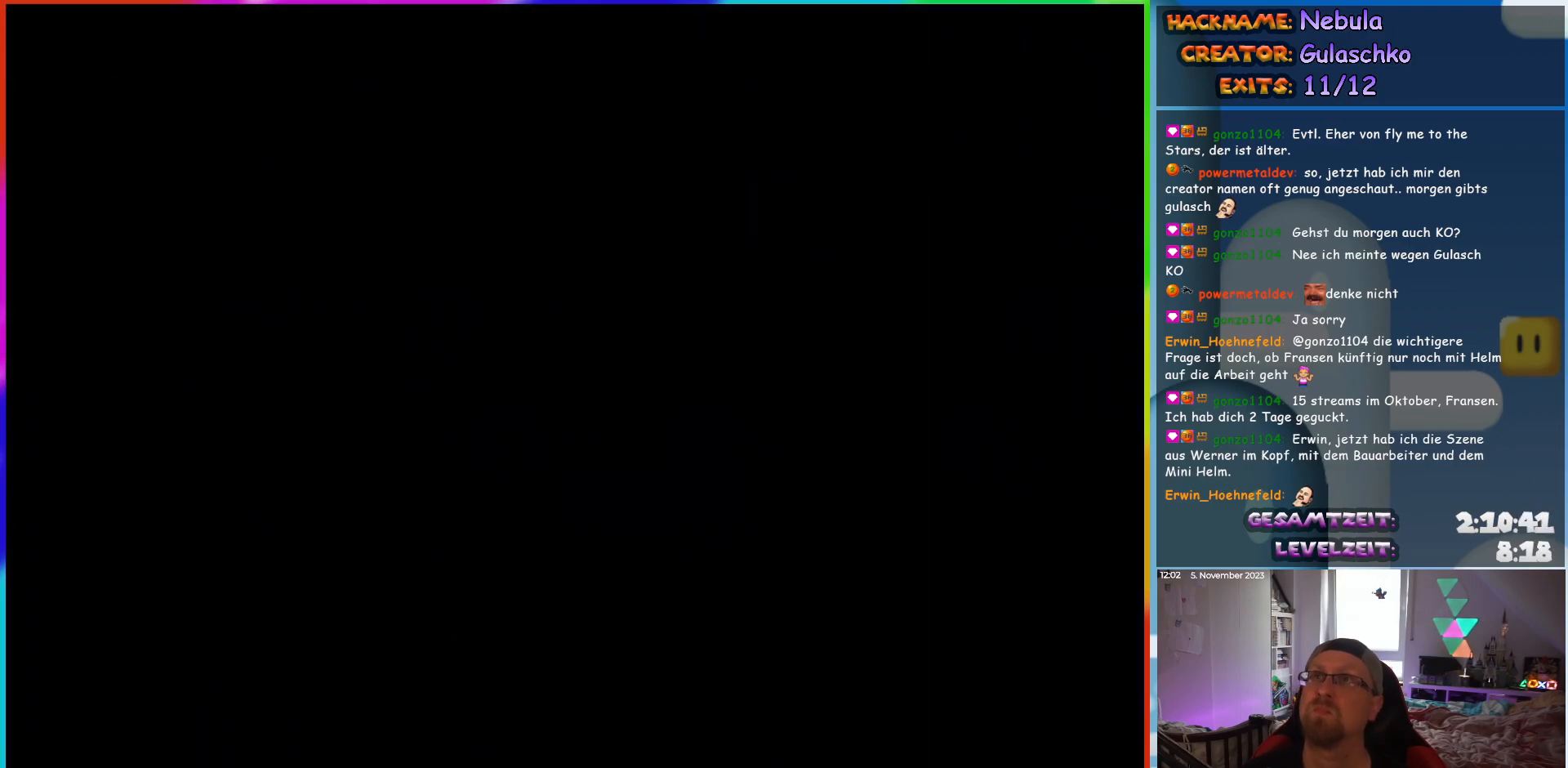
{"buttons": [], "events": []}
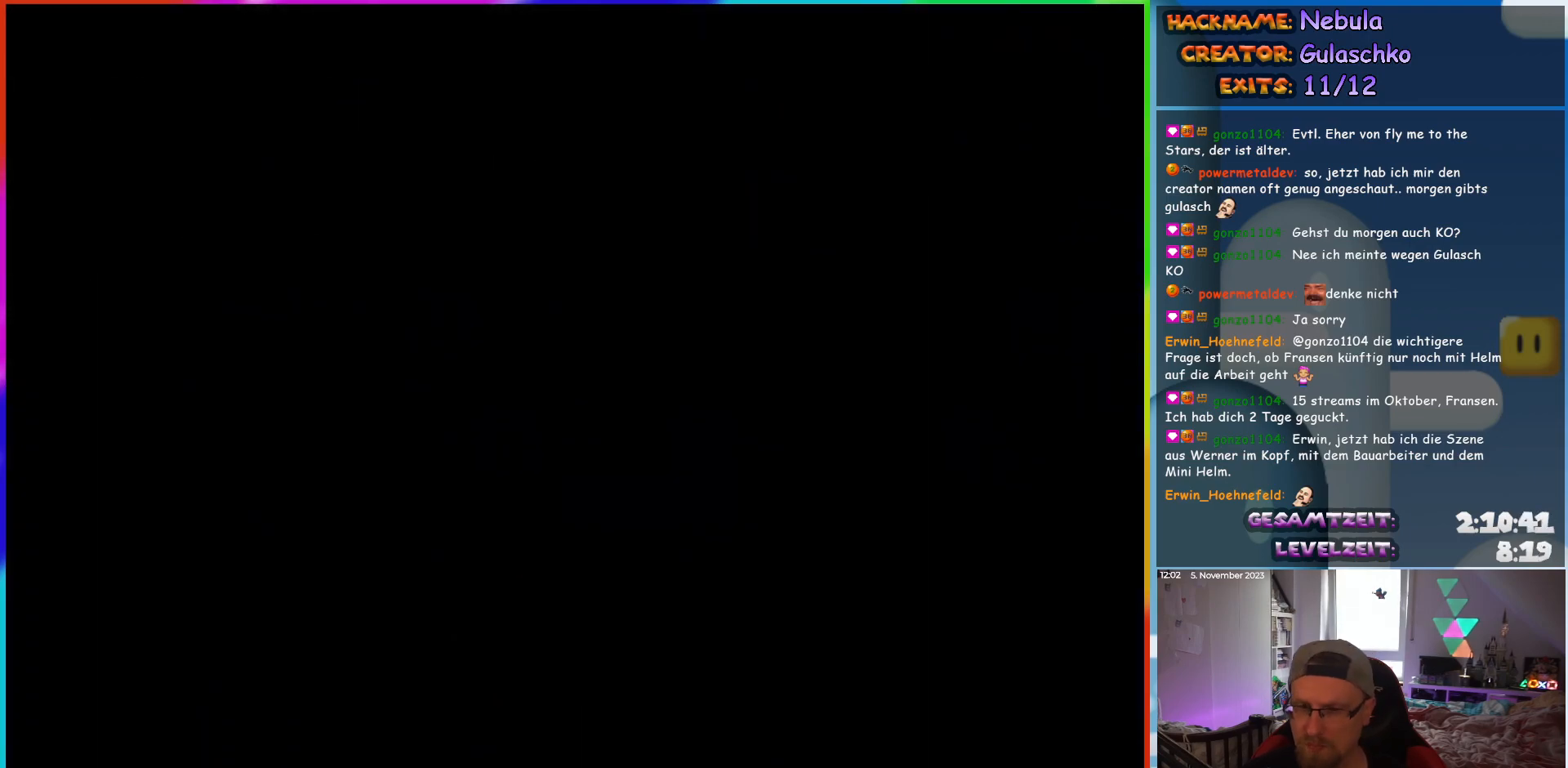
{"buttons": ["Y", "DPAD_RIGHT"], "events": [[150, "DPAD_RIGHT", "down"], [183, "Y", "down"]]}
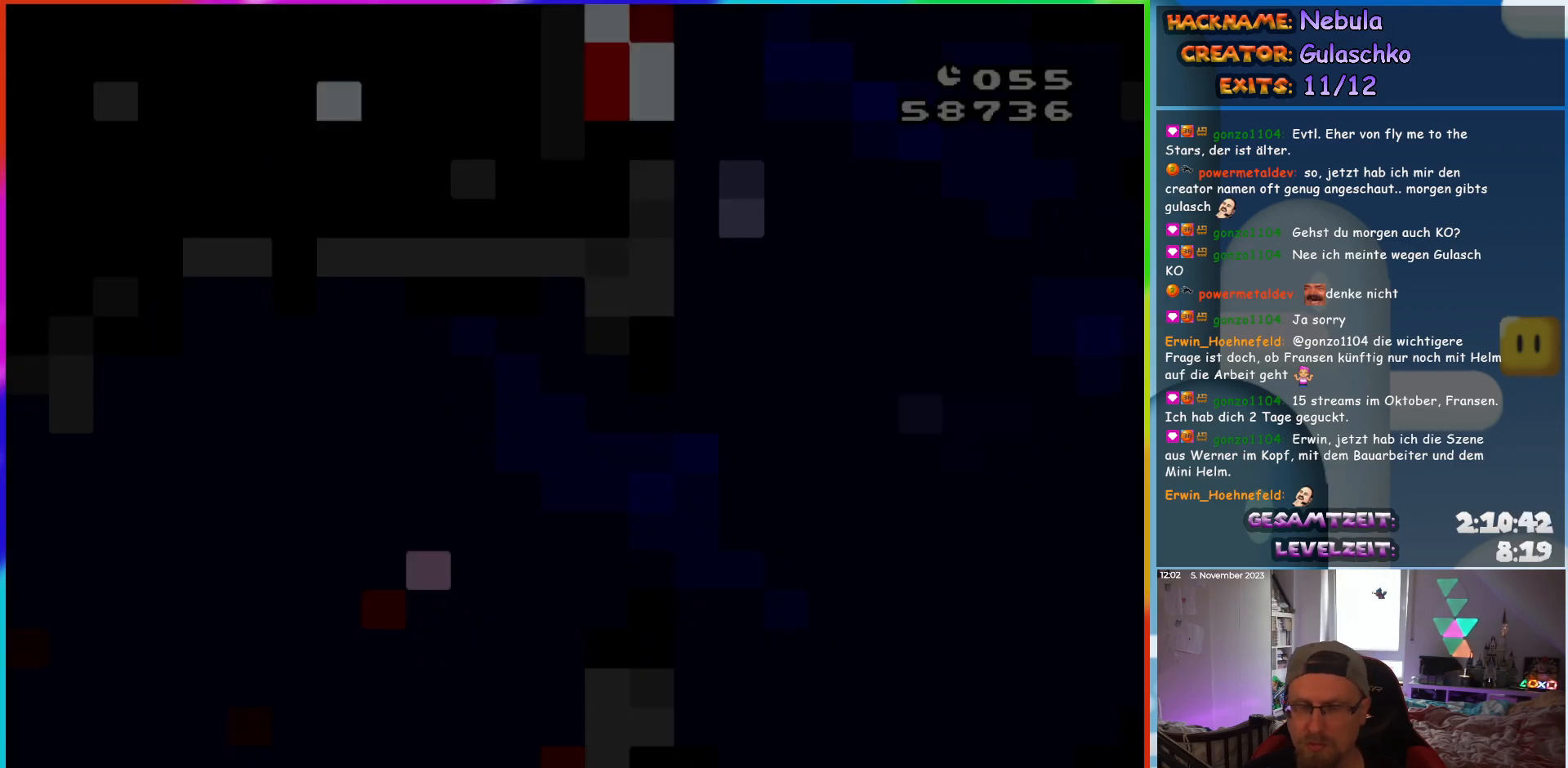
{"buttons": ["Y", "DPAD_RIGHT"], "events": []}
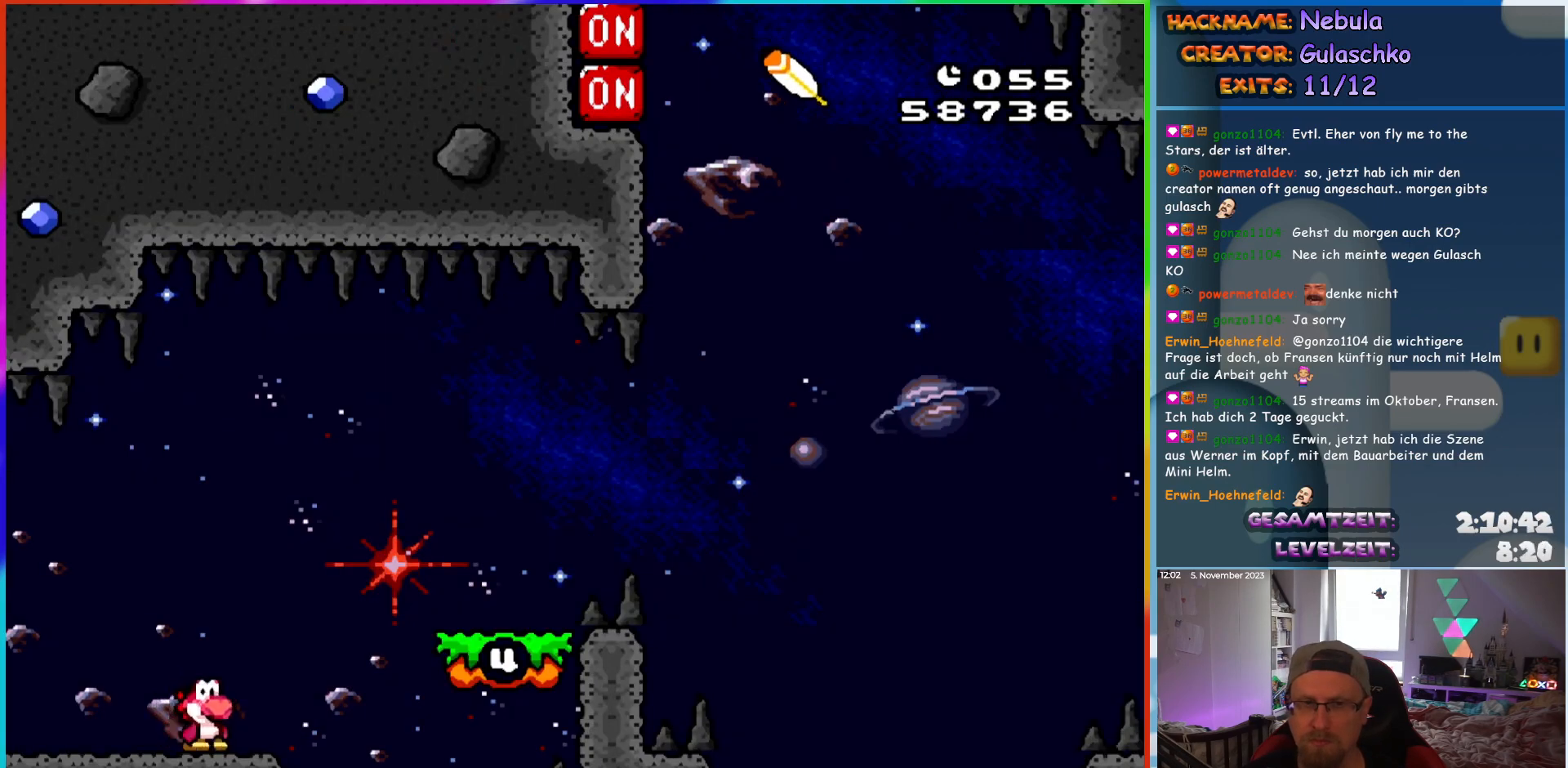
{"buttons": ["Y", "DPAD_RIGHT"], "events": [[33, "B", "down"], [100, "B", "up"], [217, "B", "down"], [300, "B", "up"]]}
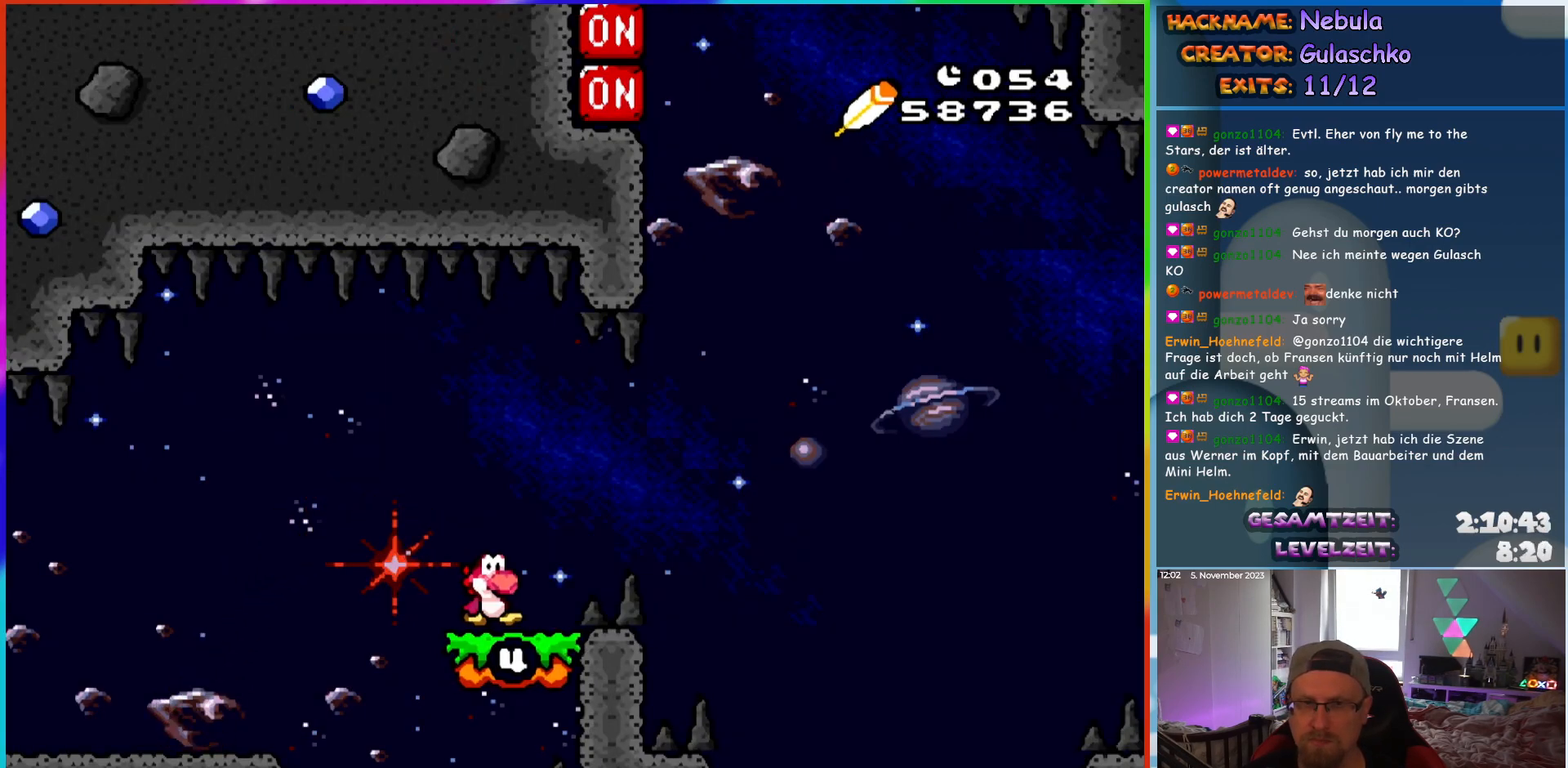
{"buttons": ["Y", "DPAD_LEFT"], "events": [[317, "DPAD_RIGHT", "up"], [333, "DPAD_LEFT", "down"]]}
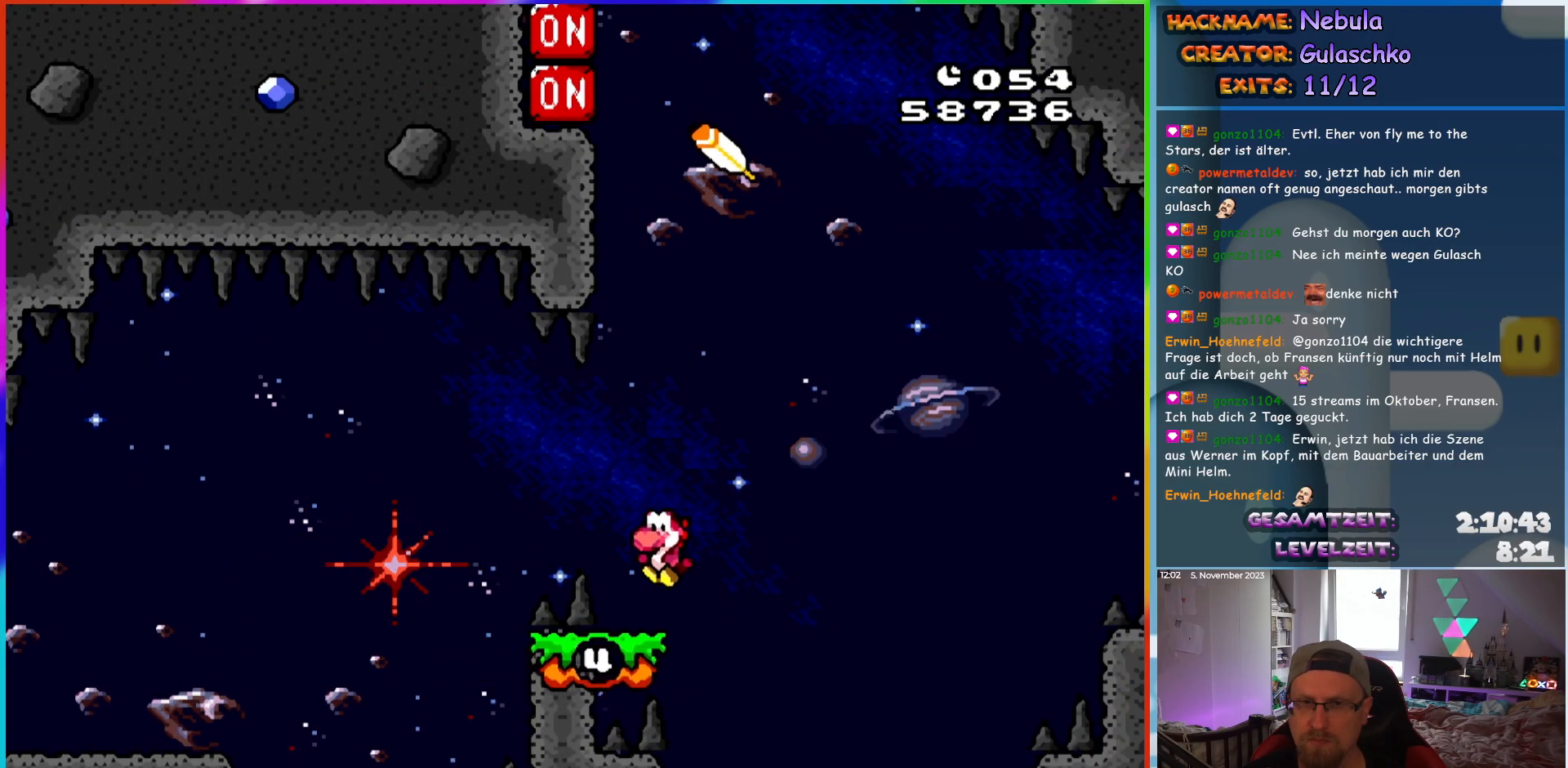
{"buttons": ["Y", "DPAD_LEFT"], "events": []}
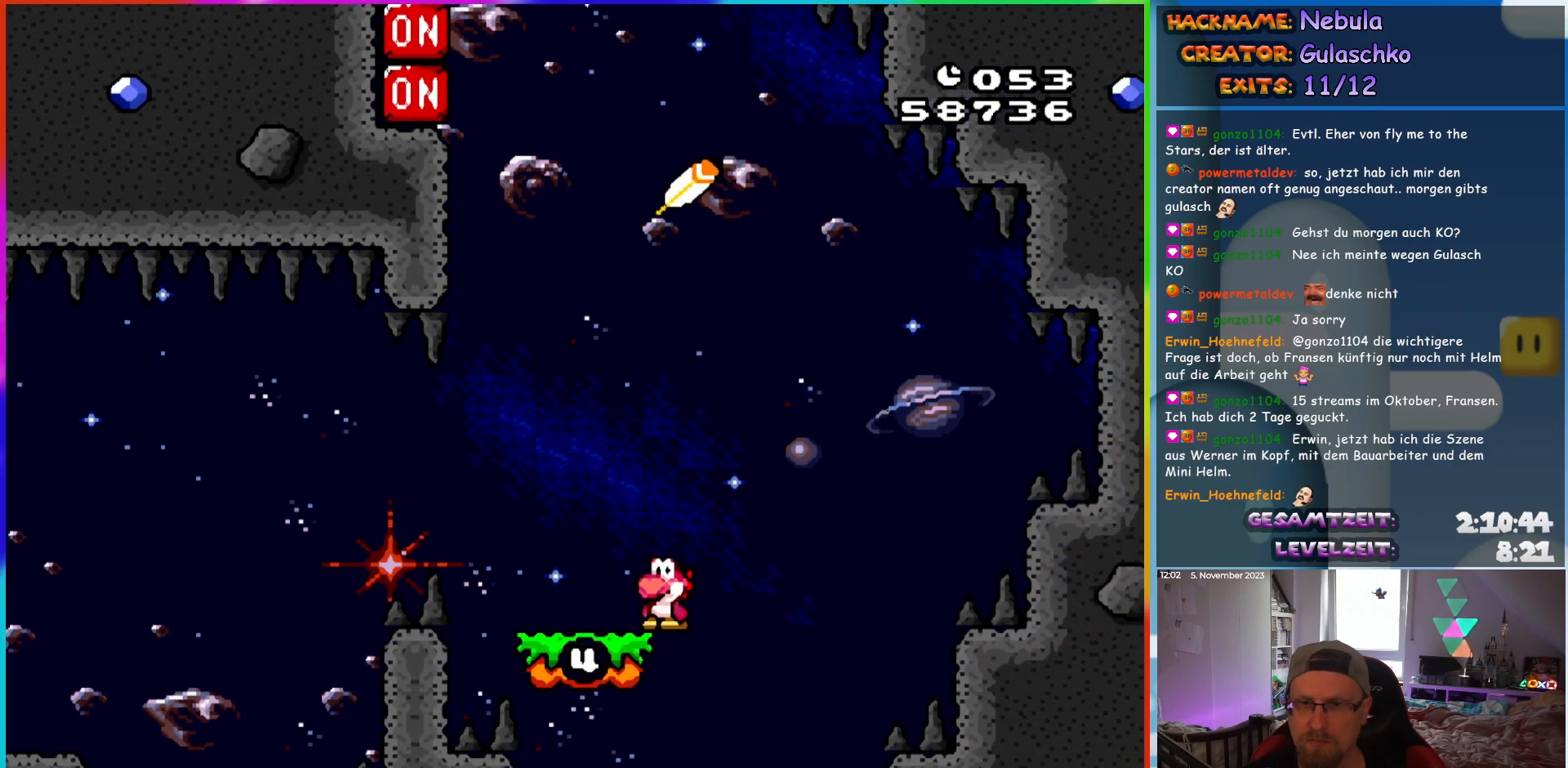
{"buttons": ["Y", "DPAD_LEFT"], "events": []}
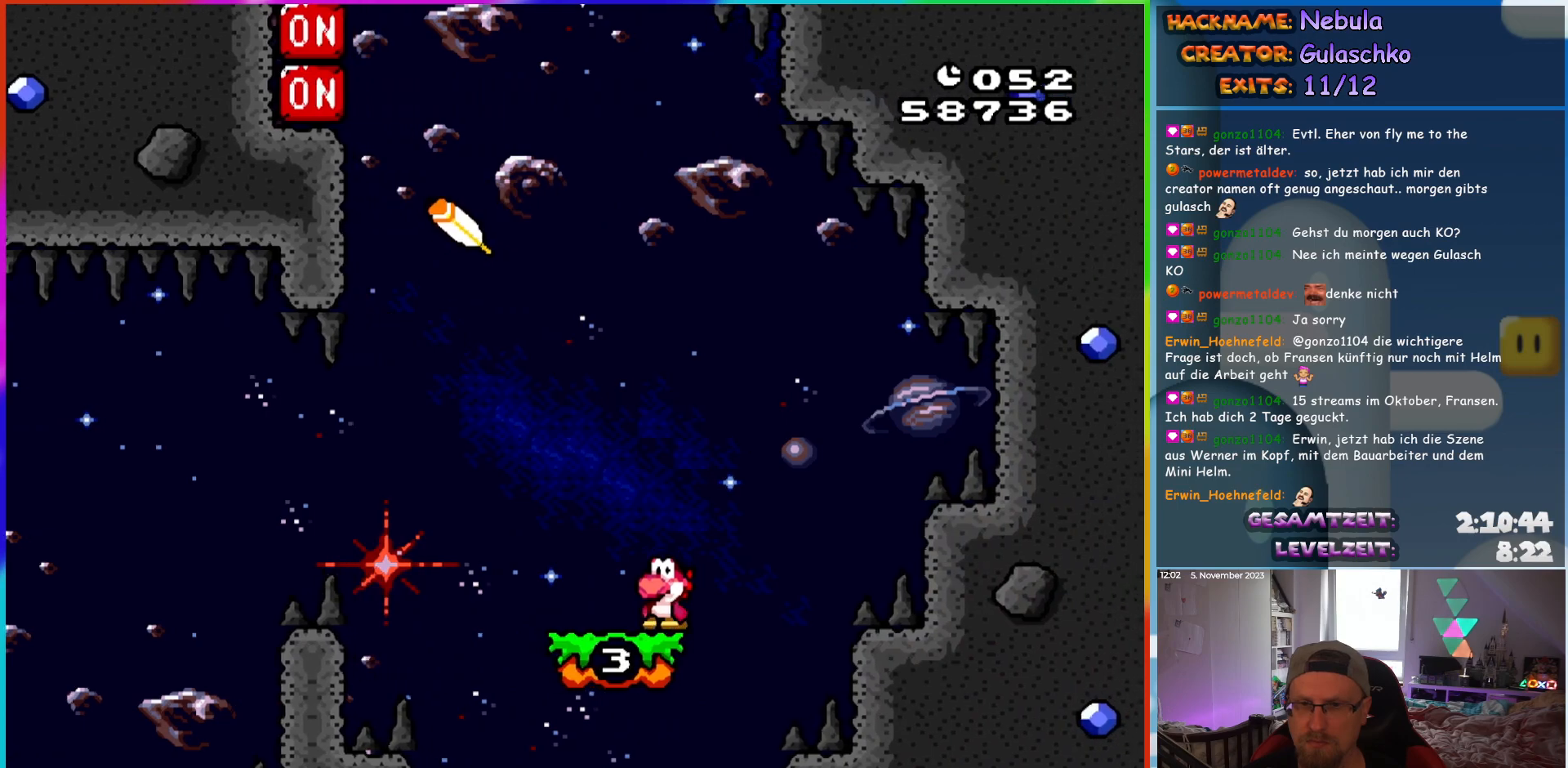
{"buttons": ["B", "Y", "DPAD_LEFT"], "events": [[500, "B", "down"]]}
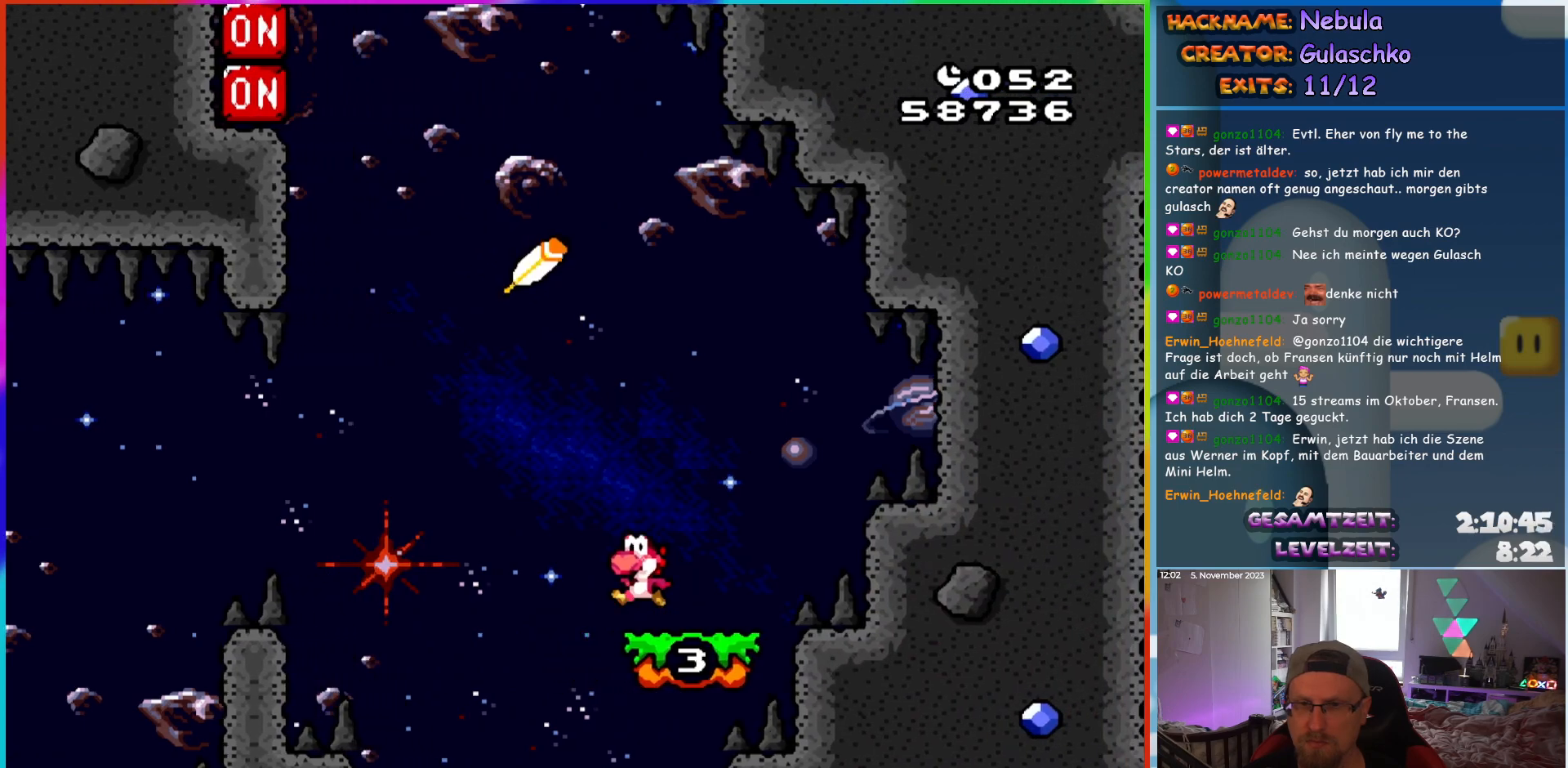
{"buttons": ["B", "Y", "DPAD_LEFT"], "events": []}
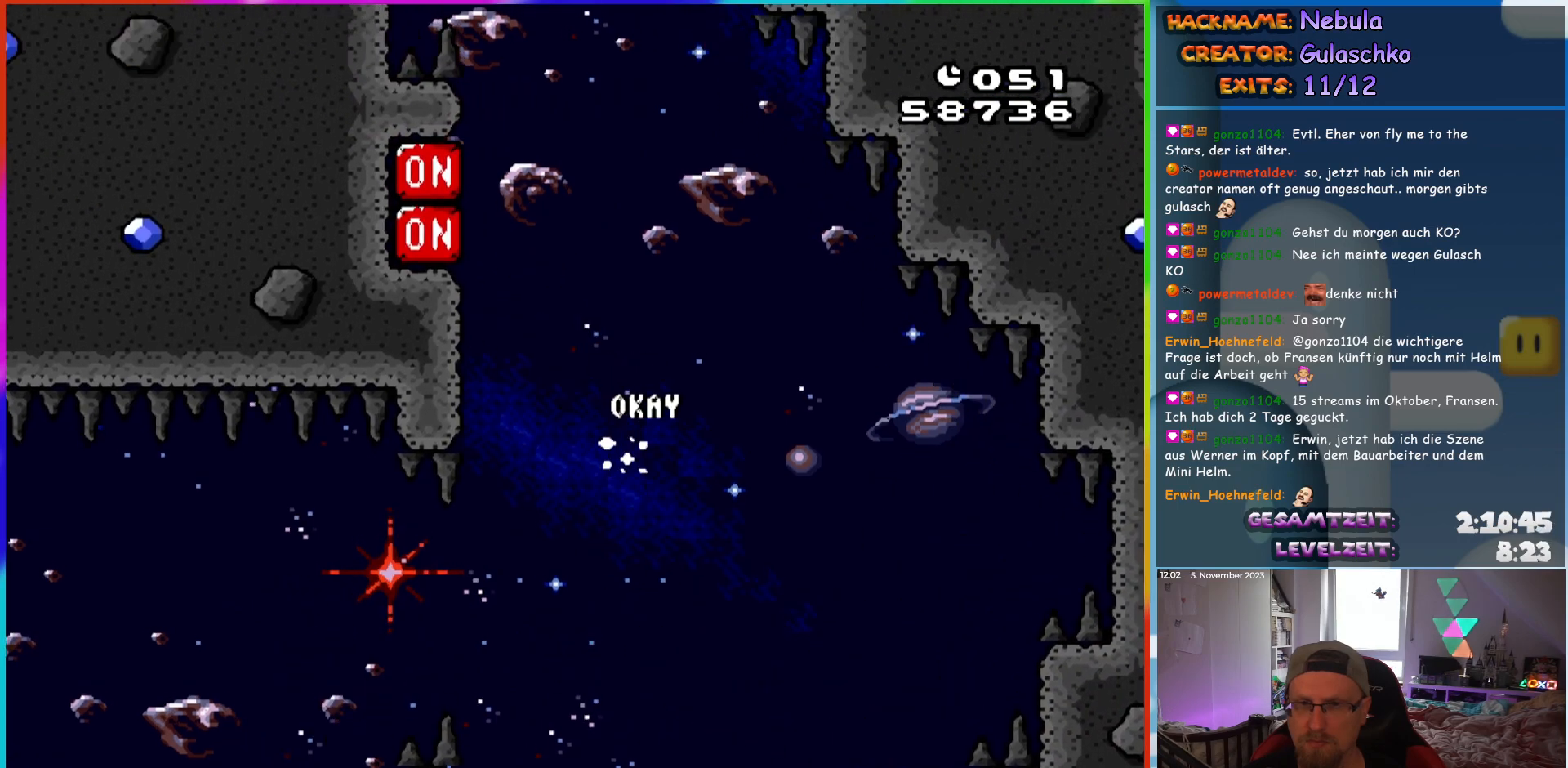
{"buttons": ["B", "Y", "DPAD_UP"]}
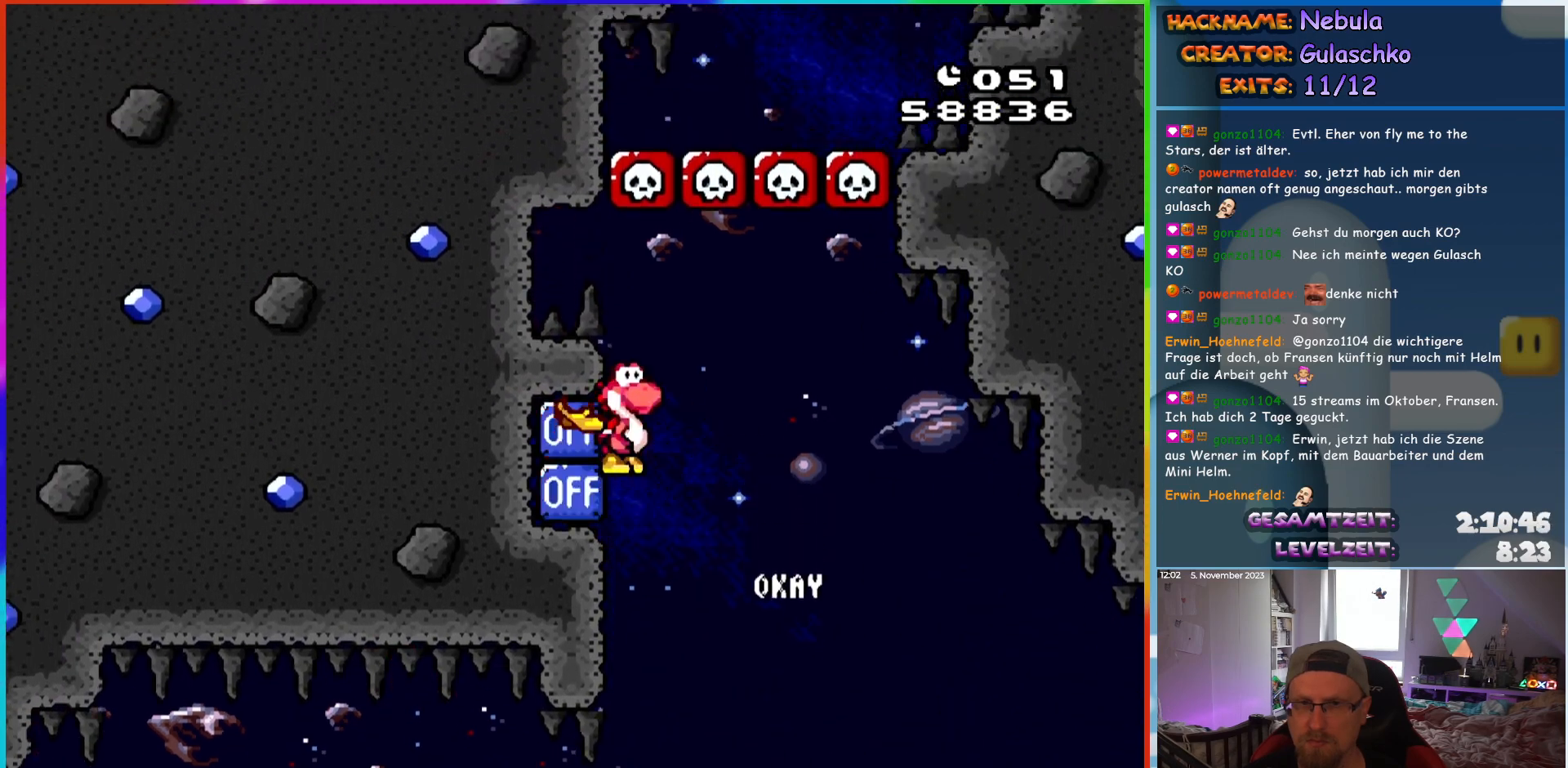
{"buttons": ["B", "Y", "DPAD_RIGHT"]}
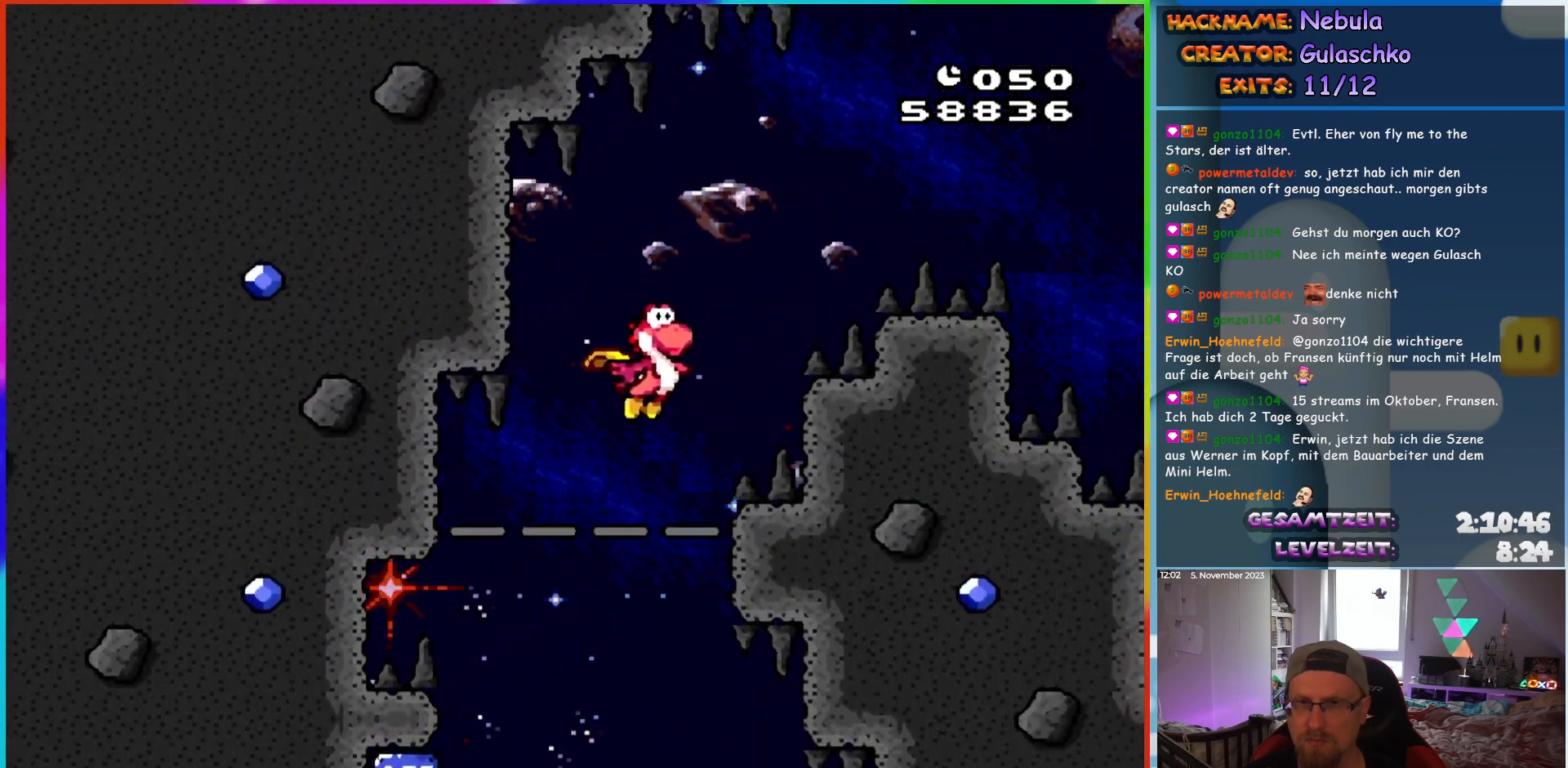
{"buttons": ["Y", "DPAD_RIGHT"], "events": [[467, "B", "up"]]}
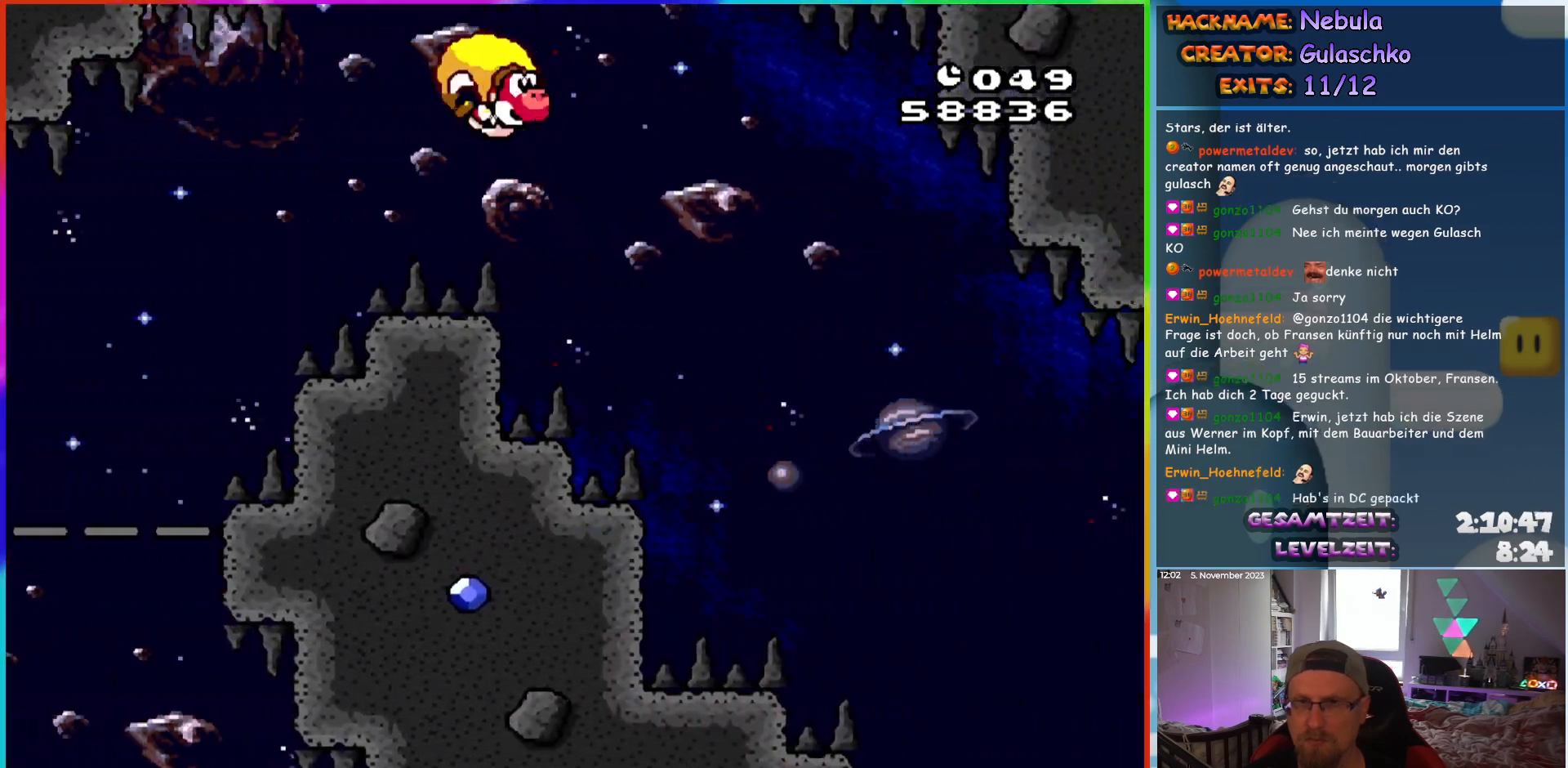
{"buttons": ["Y", "DPAD_RIGHT"], "events": []}
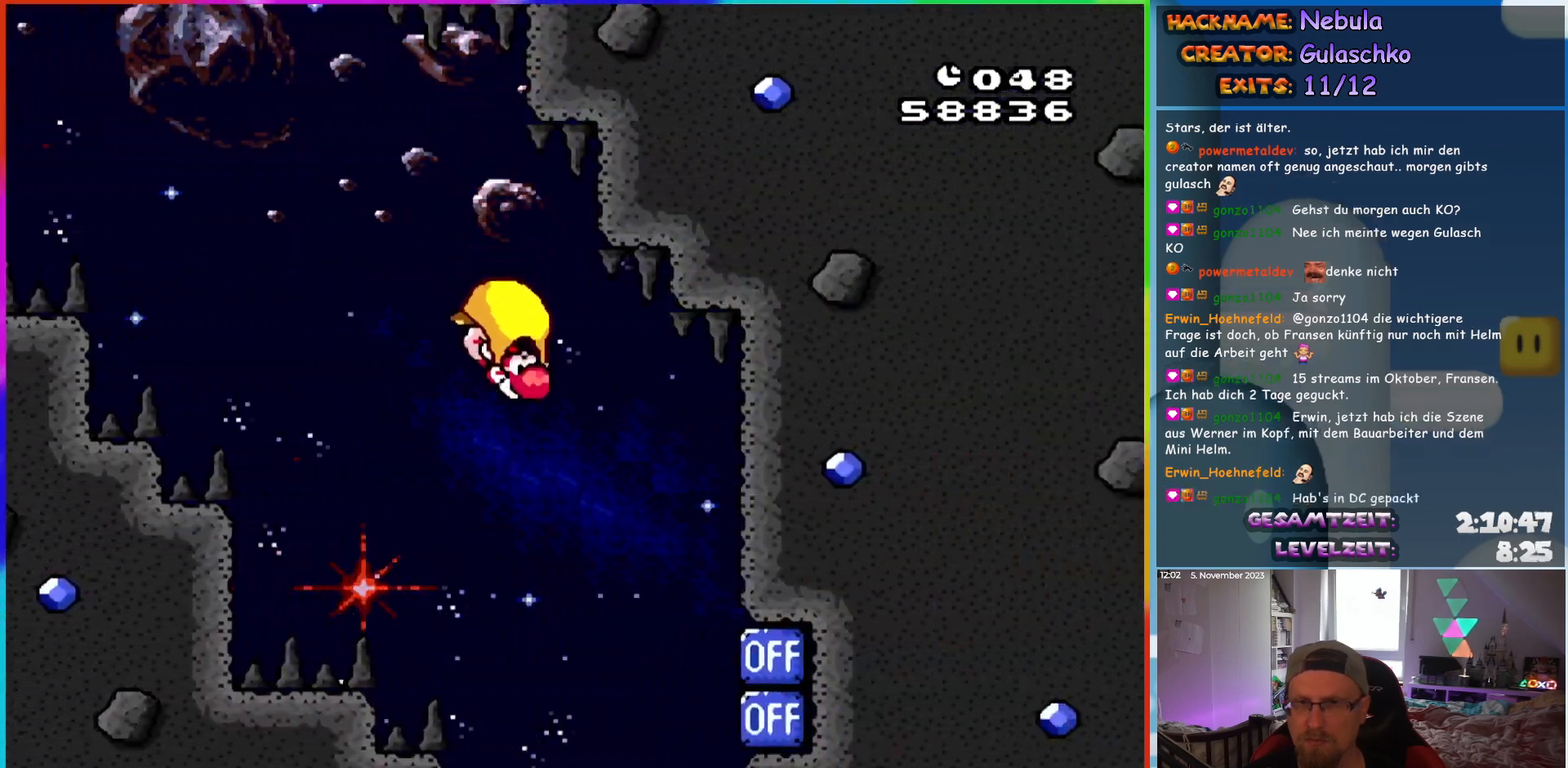
{"buttons": ["Y", "DPAD_LEFT"], "events": [[233, "DPAD_RIGHT", "up"], [233, "X", "down"], [250, "DPAD_LEFT", "down"], [350, "X", "up"]]}
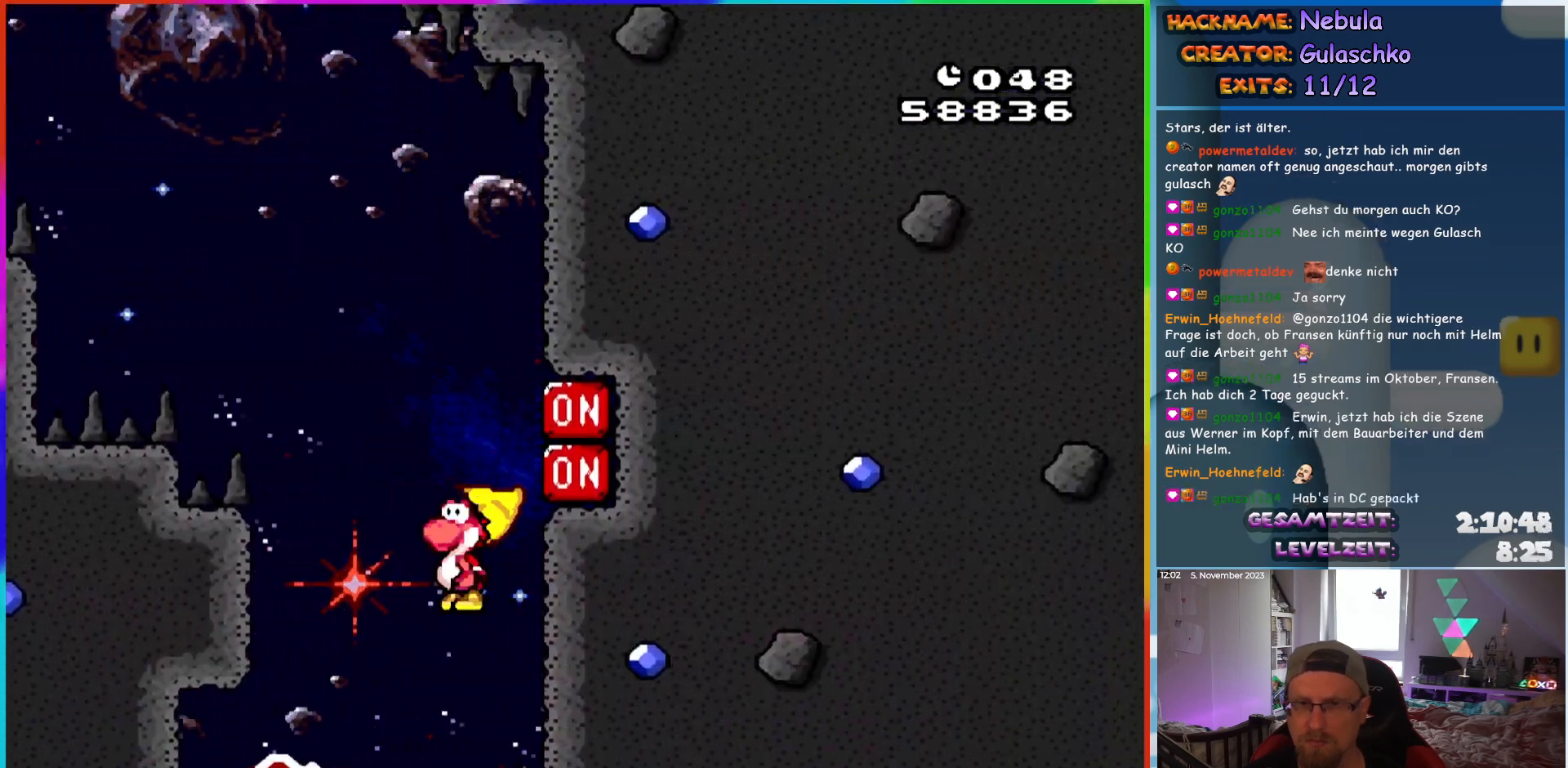
{"buttons": ["Y", "DPAD_RIGHT"], "events": [[67, "DPAD_LEFT", "up"], [67, "X", "down"], [83, "DPAD_RIGHT", "down"], [167, "X", "up"]]}
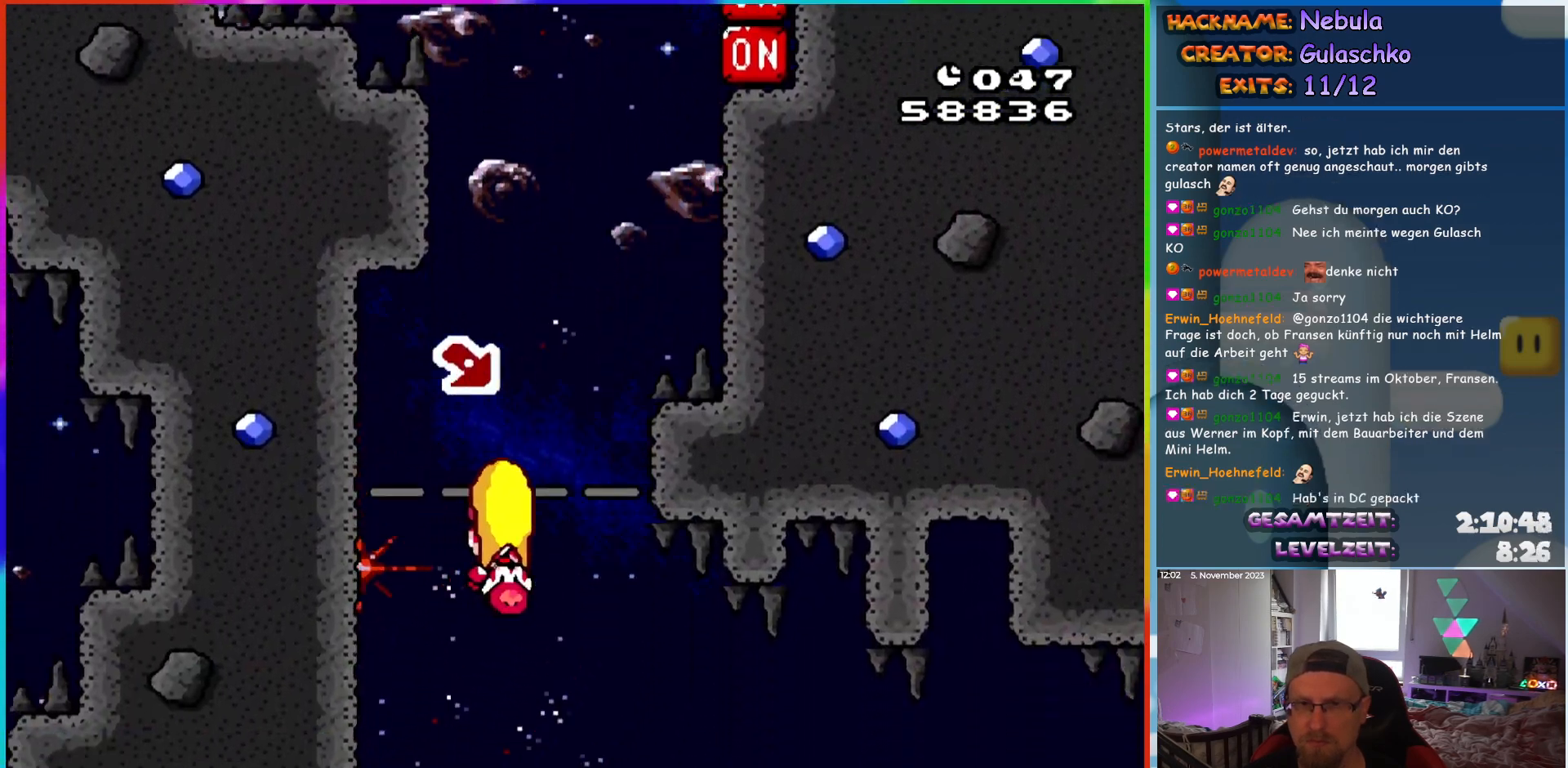
{"buttons": ["Y", "DPAD_RIGHT"], "events": []}
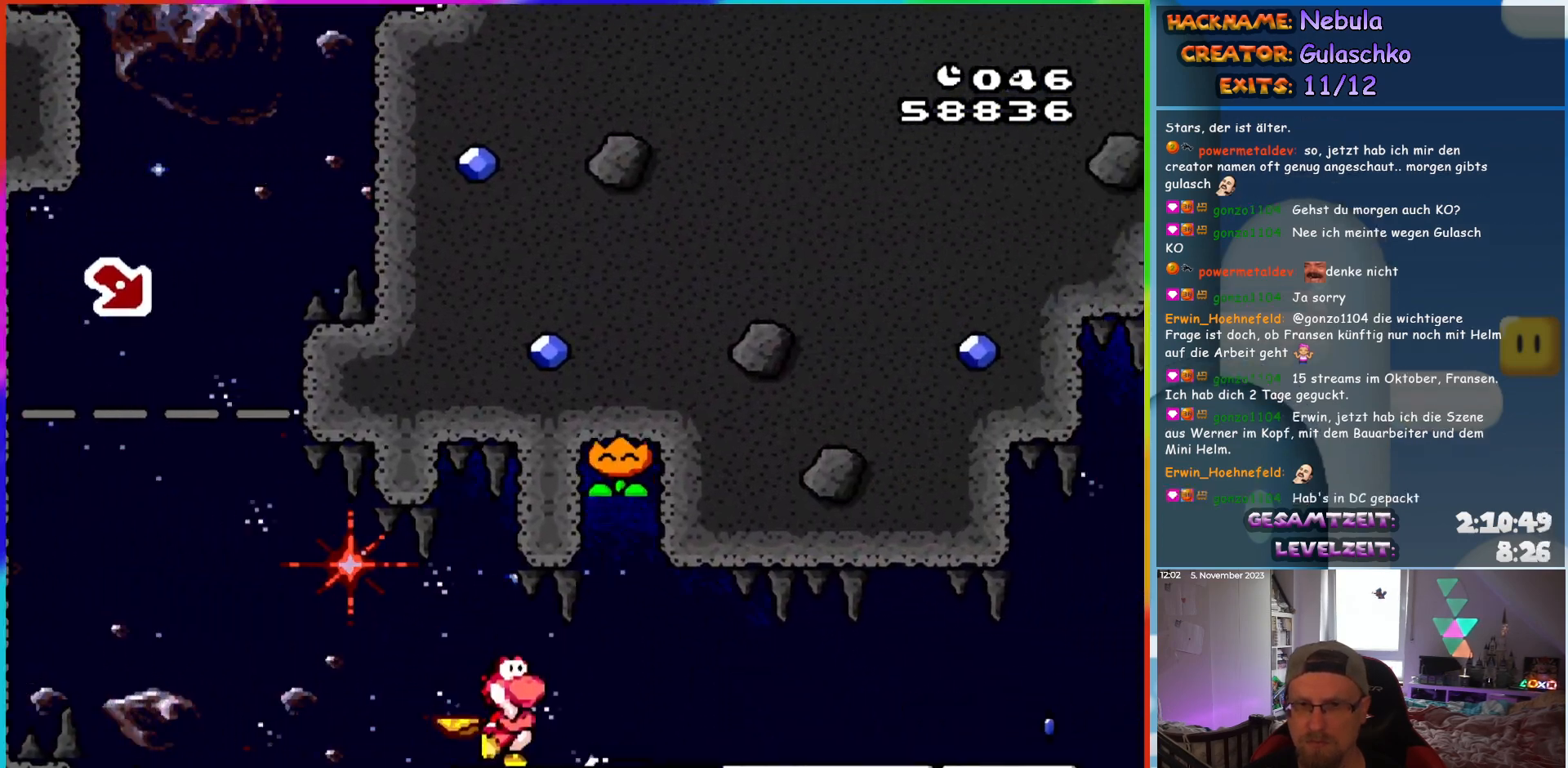
{"buttons": ["X", "DPAD_RIGHT"], "events": [[117, "X", "down"], [117, "Y", "up"]]}
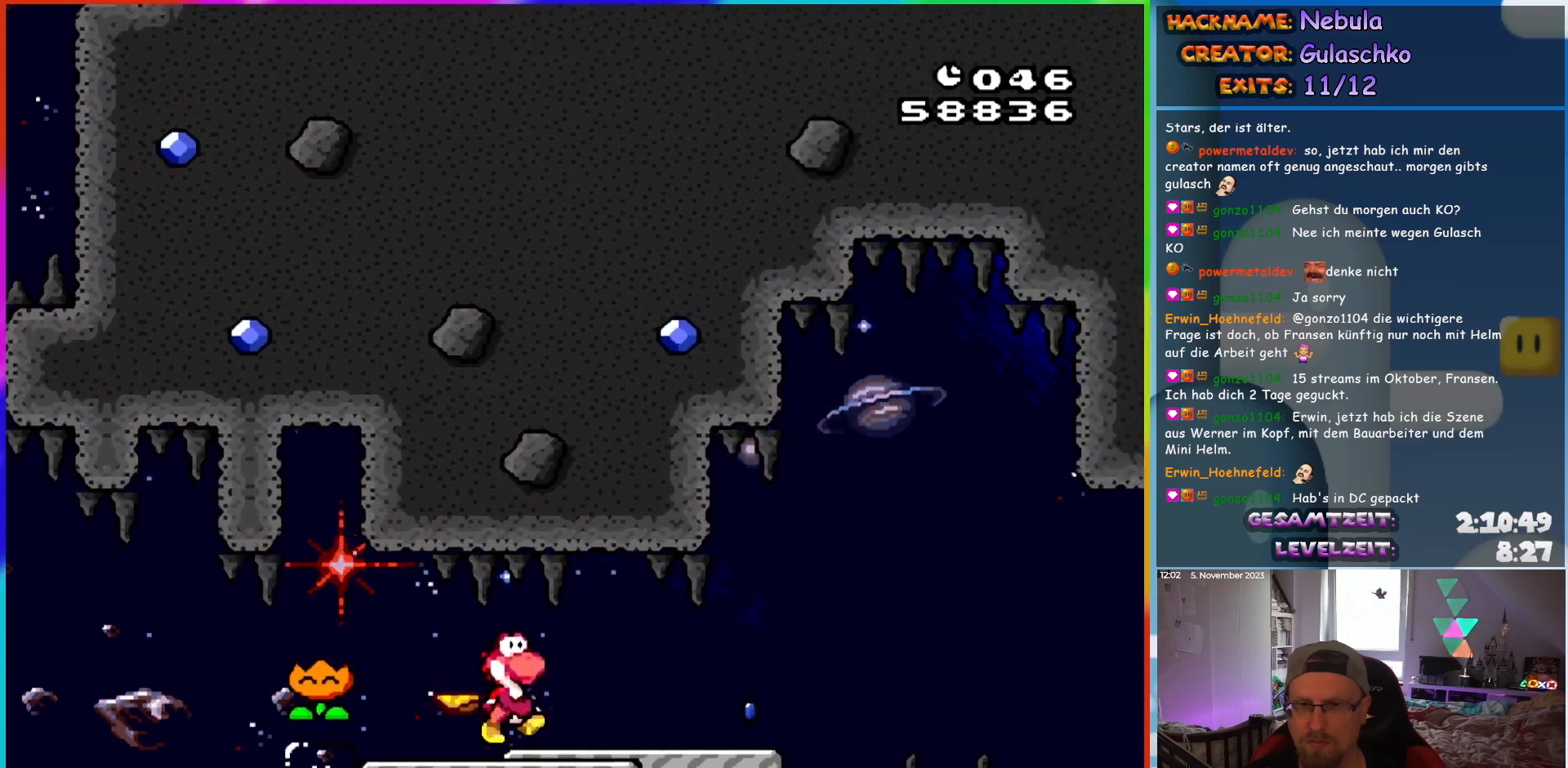
{"buttons": ["X", "DPAD_LEFT"], "events": [[317, "A", "down"], [383, "A", "up"], [483, "DPAD_RIGHT", "up"], [500, "DPAD_LEFT", "down"]]}
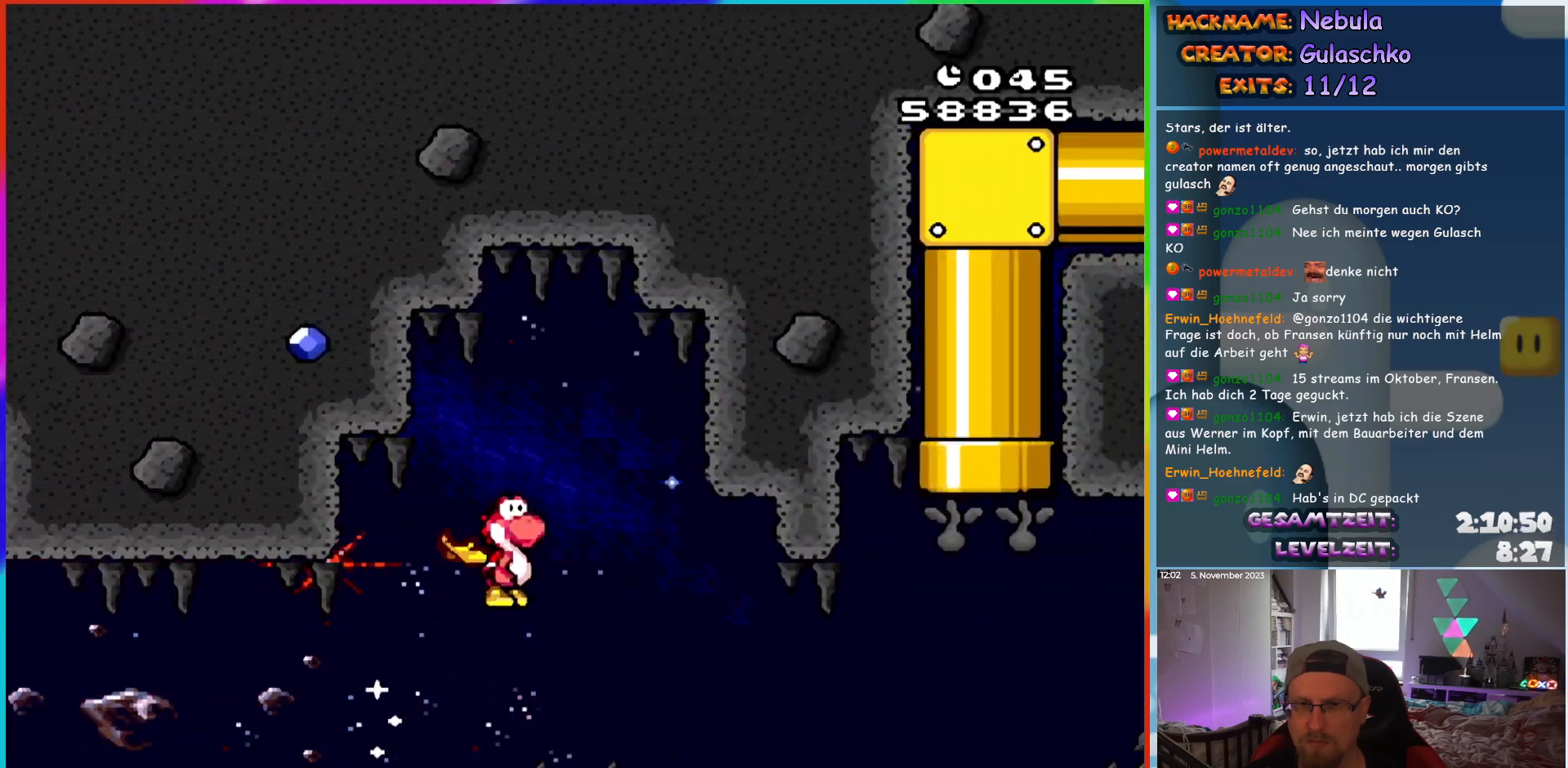
{"buttons": ["A", "X", "DPAD_RIGHT"], "events": [[67, "DPAD_LEFT", "up"], [83, "DPAD_RIGHT", "down"], [450, "A", "down"]]}
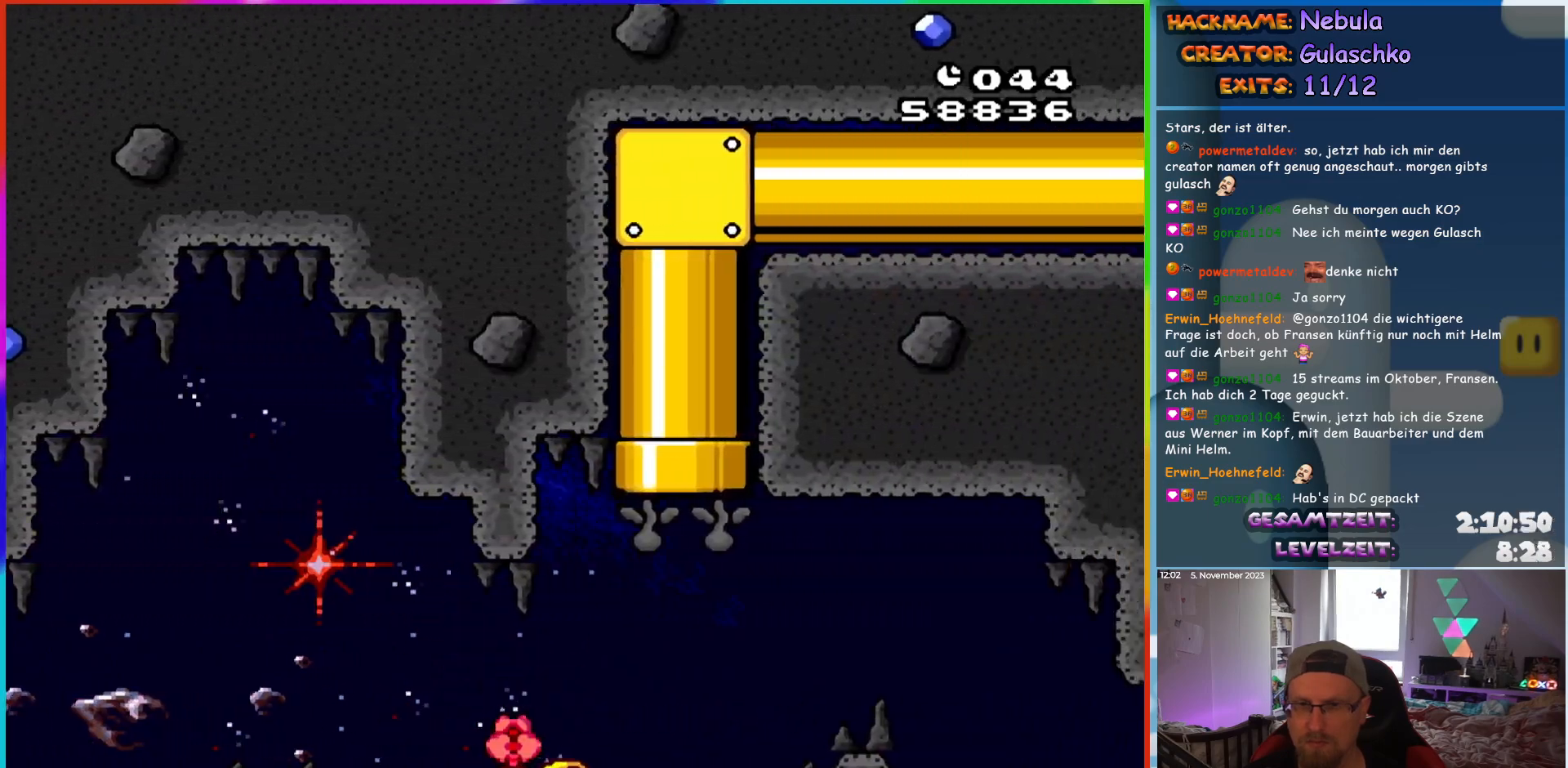
{"buttons": ["A", "X", "DPAD_UP"]}
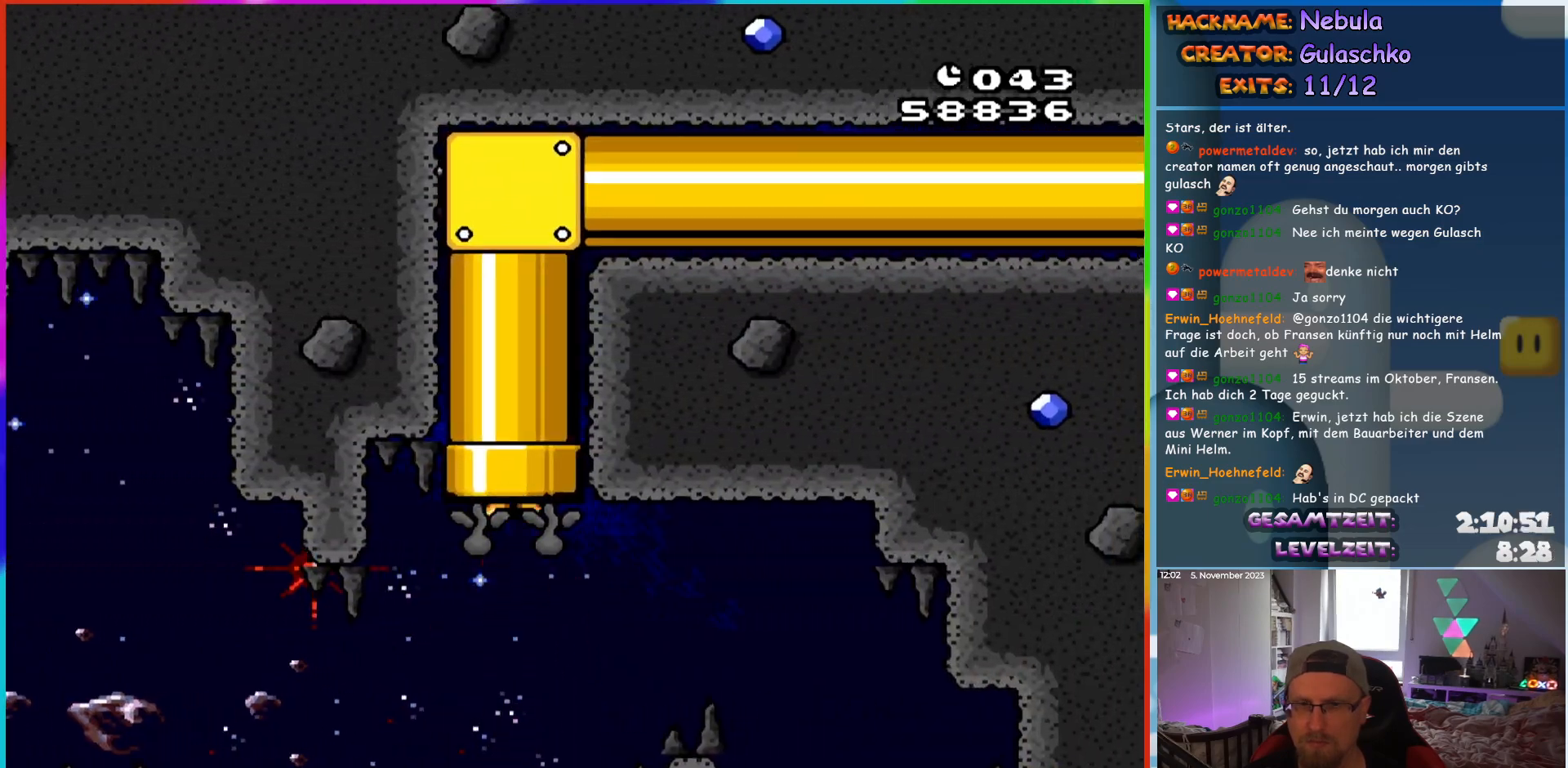
{"buttons": ["Y", "DPAD_RIGHT"]}